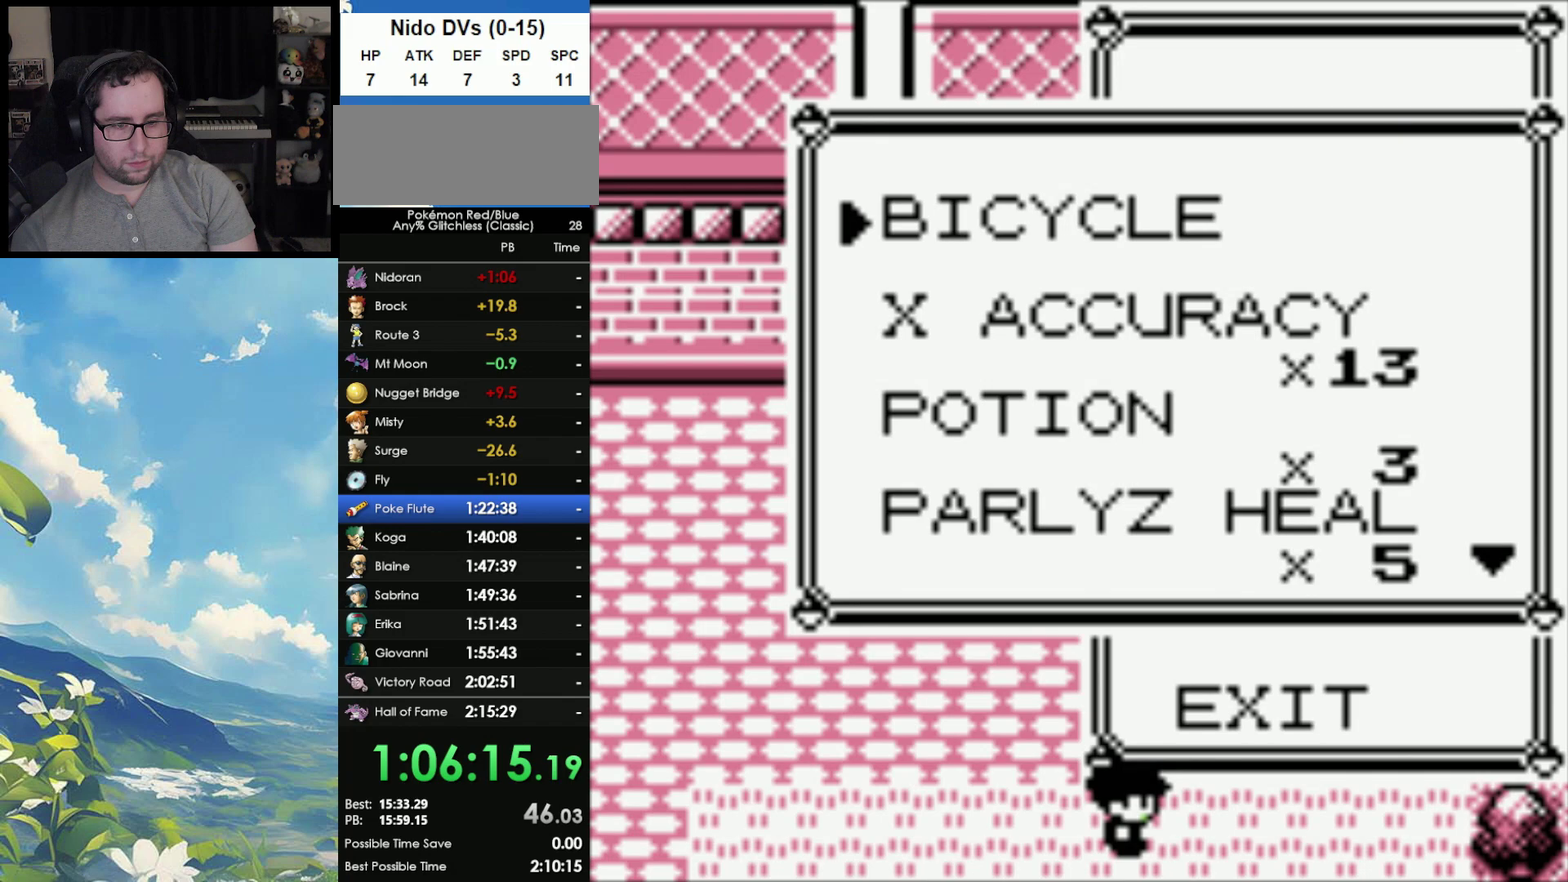
Gameplay with a controller (Nintendo layout); each line is a JSON object with the inputs held at the frame after it. "events" lists button and stick changes between this image and that frame as [ms after this image, input, new state], when the widget could be followed in between. Not read: DPAD_DOWN DPAD_UP L3 R3.
{"buttons": [], "events": [[150, "A", "down"], [283, "A", "up"], [350, "A", "down"], [417, "A", "up"]]}
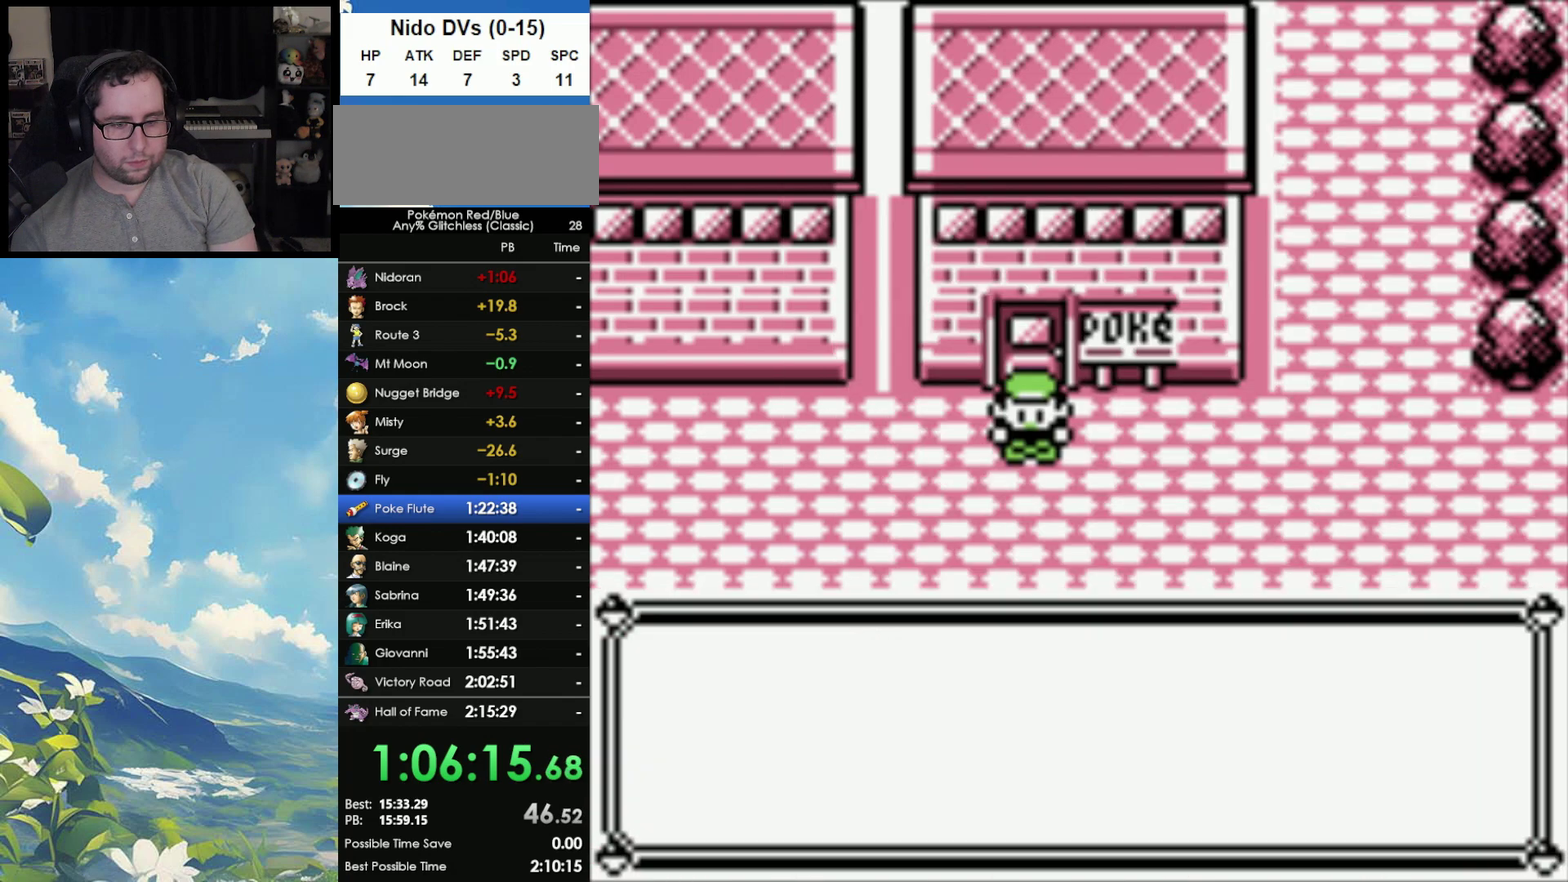
{"buttons": ["DPAD_LEFT"], "events": [[50, "B", "down"], [83, "DPAD_LEFT", "down"], [117, "B", "up"], [217, "B", "down"], [283, "B", "up"], [400, "B", "down"], [467, "B", "up"]]}
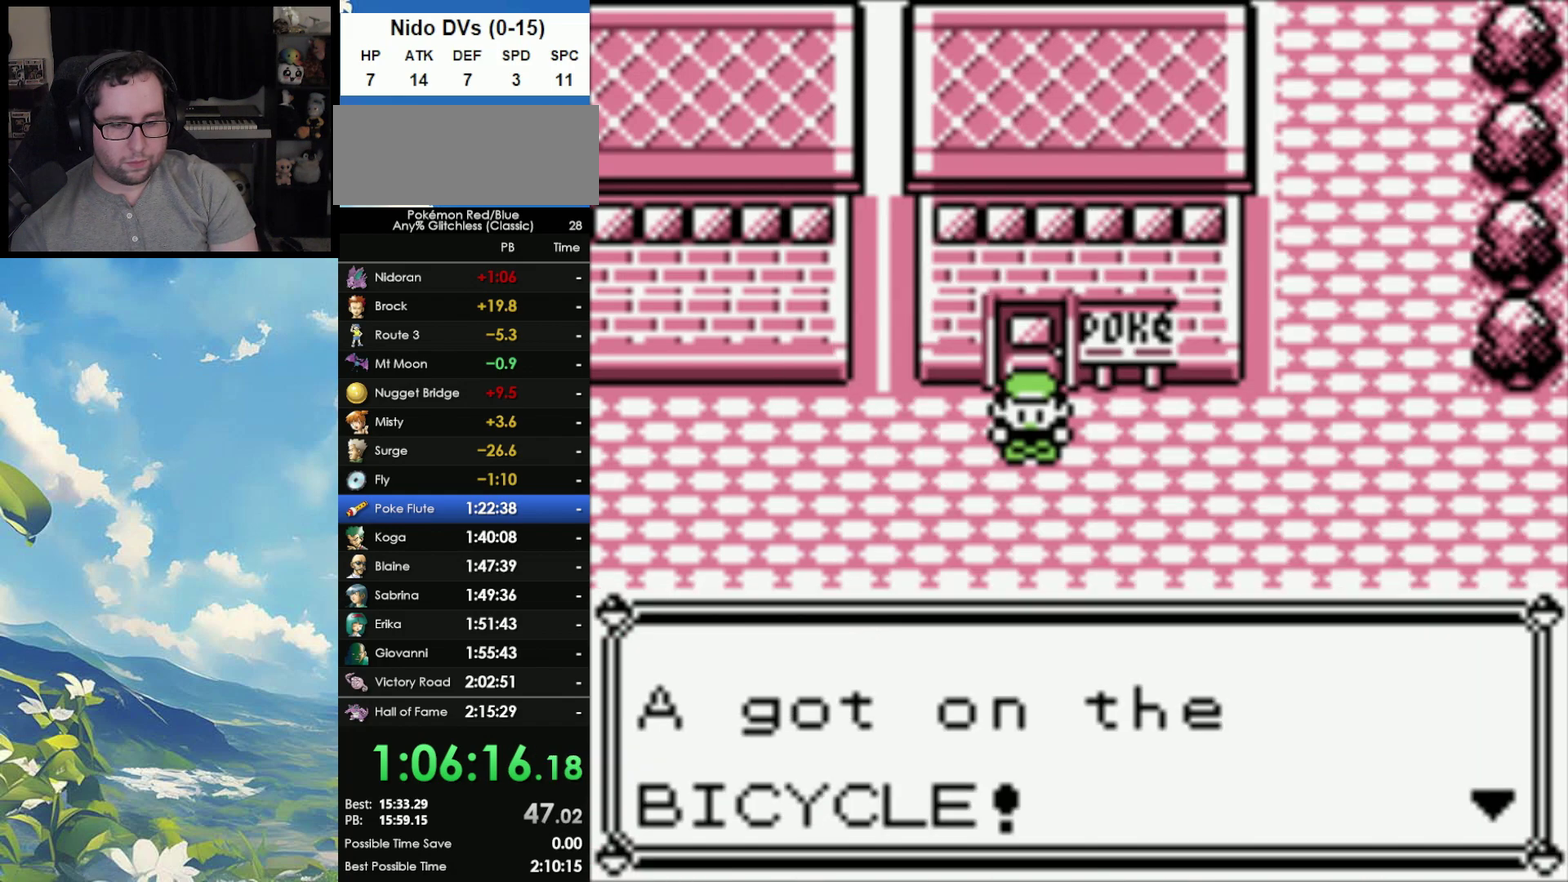
{"buttons": ["DPAD_LEFT"], "events": []}
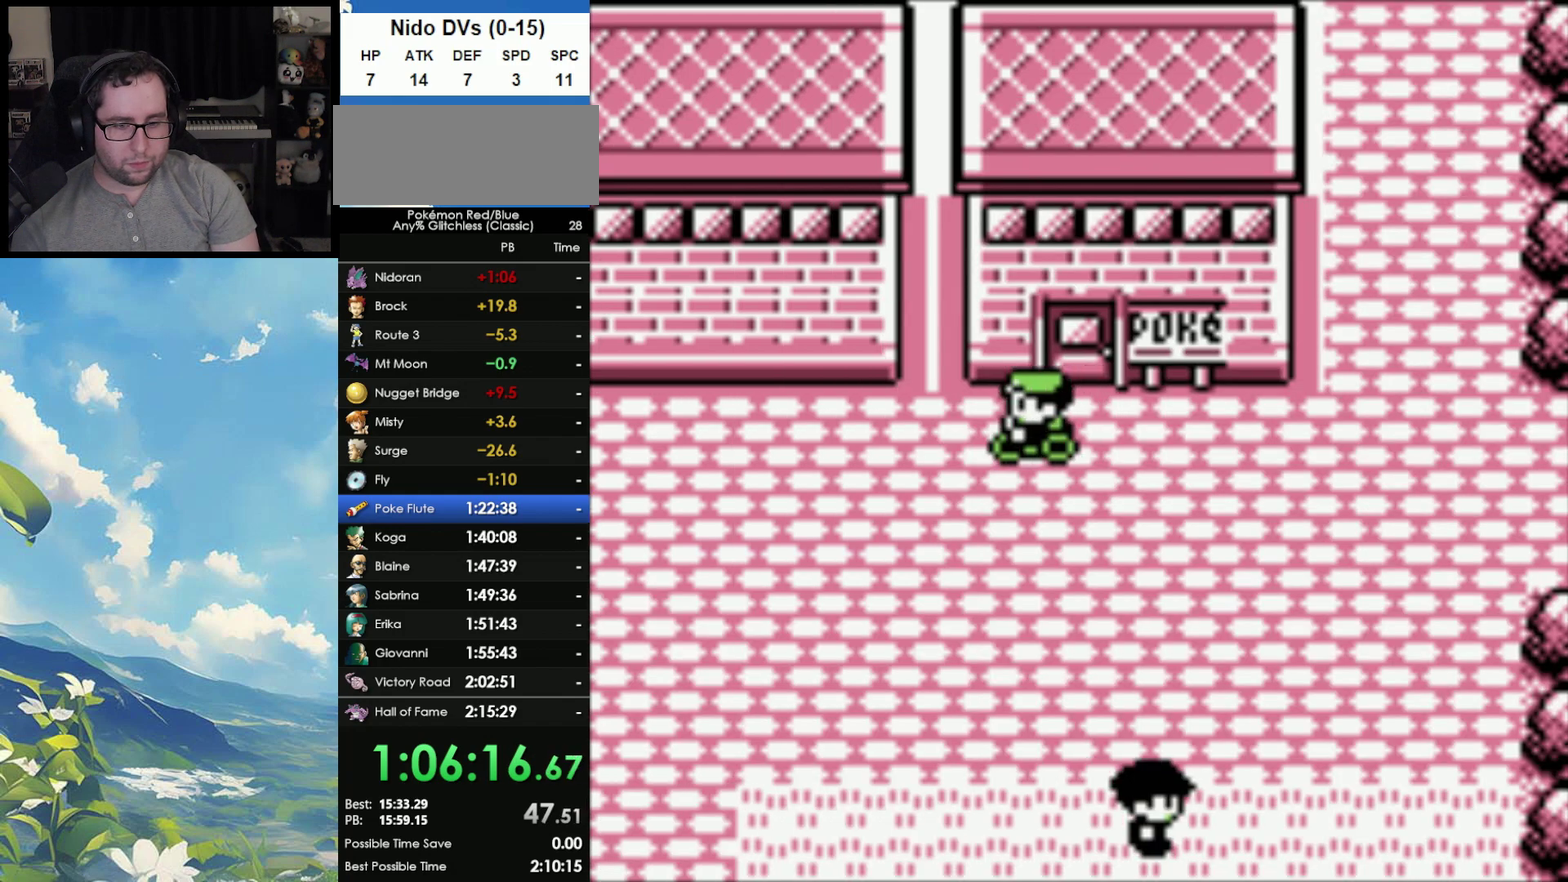
{"buttons": ["DPAD_LEFT"], "events": []}
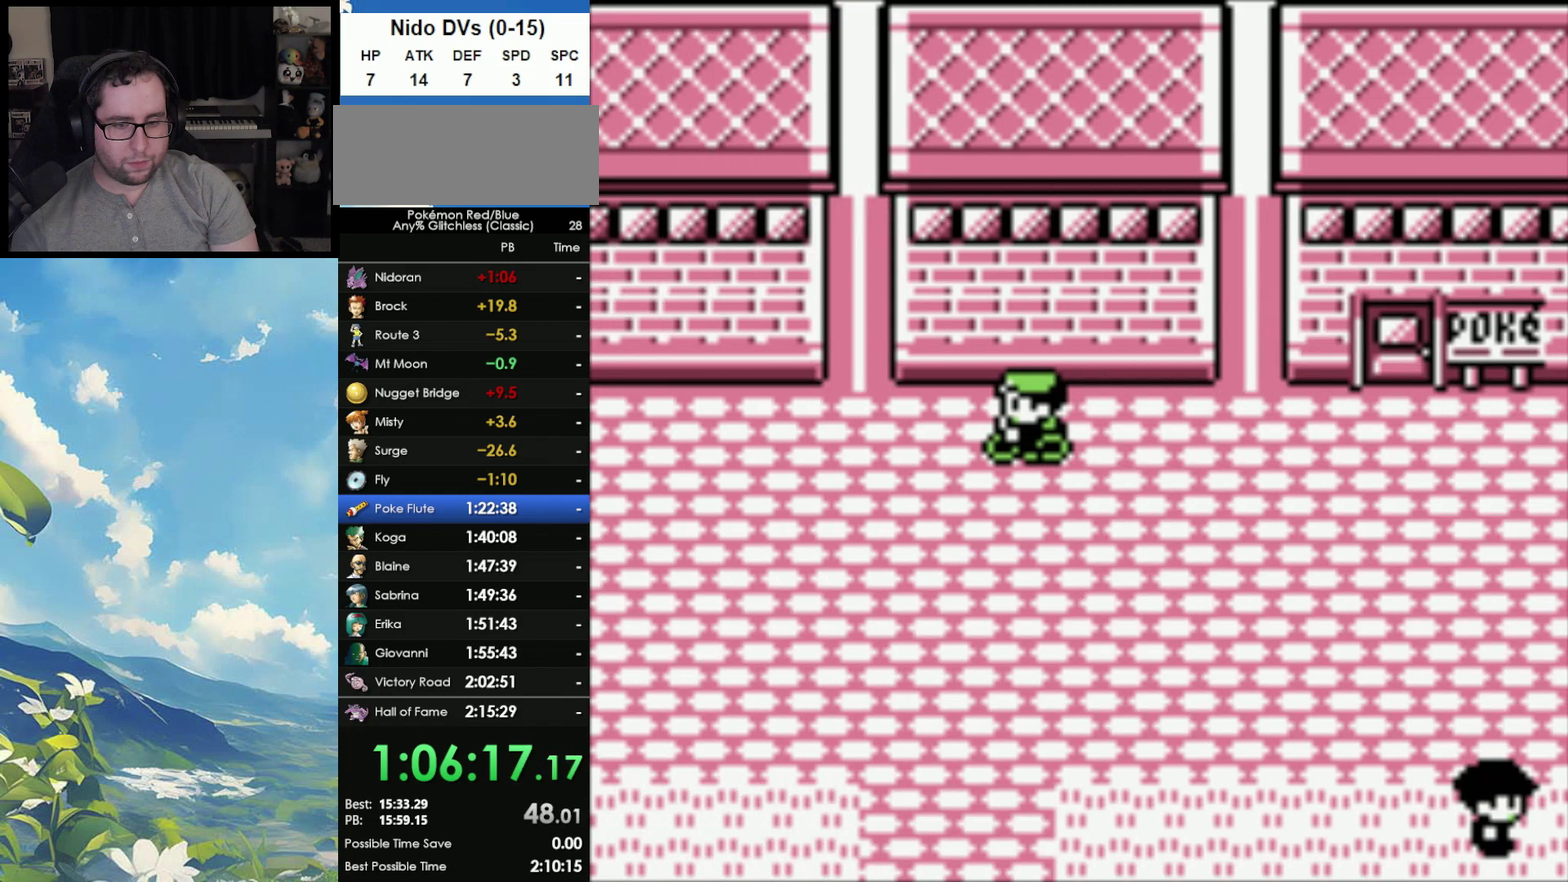
{"buttons": [], "events": [[117, "DPAD_LEFT", "up"]]}
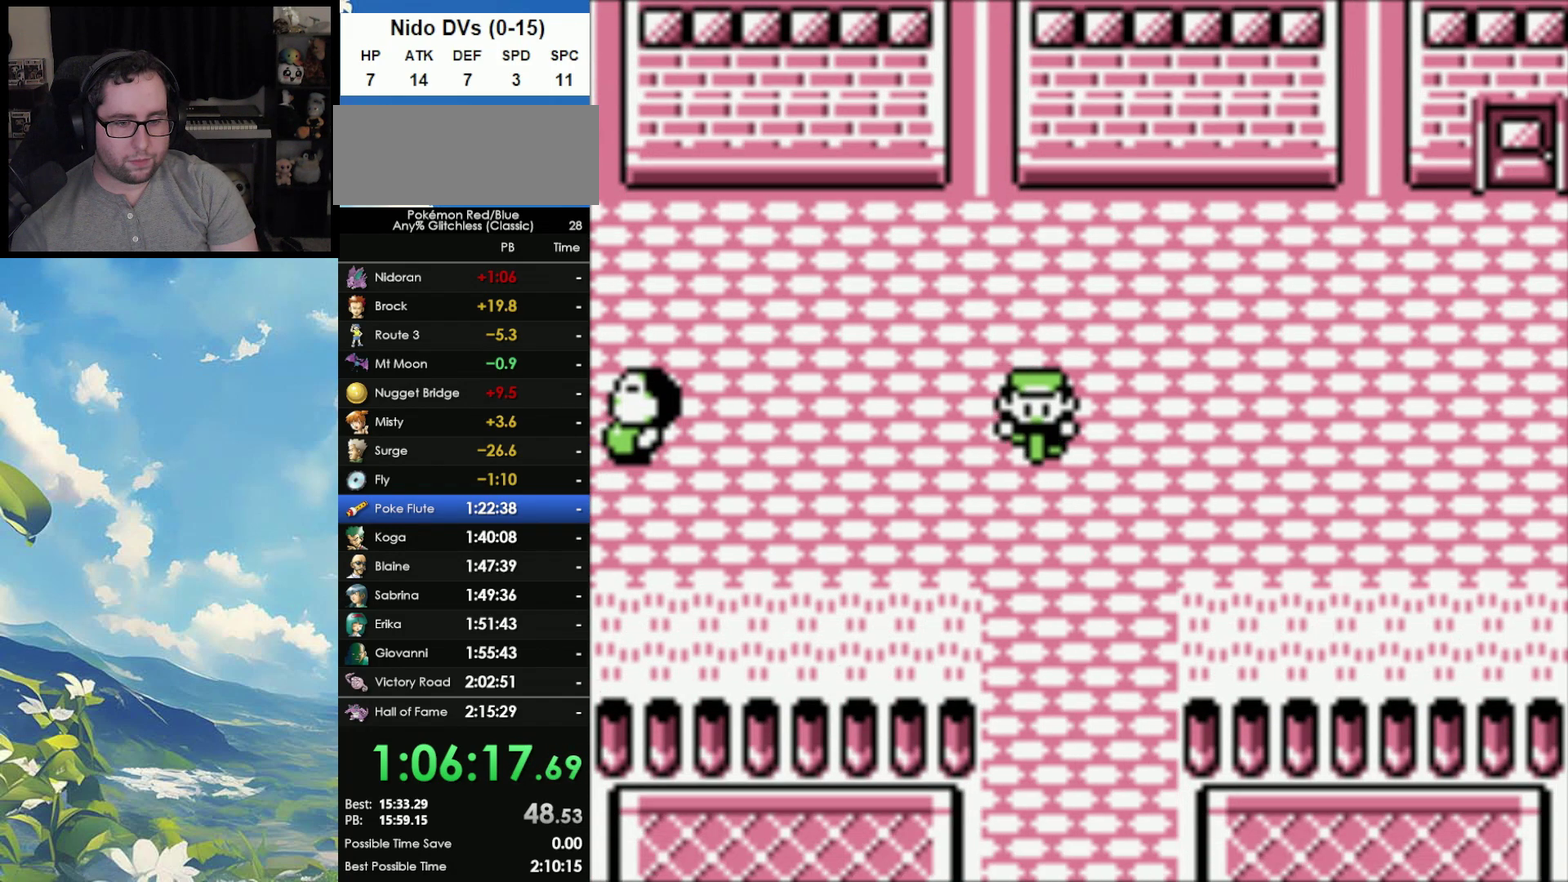
{"buttons": [], "events": []}
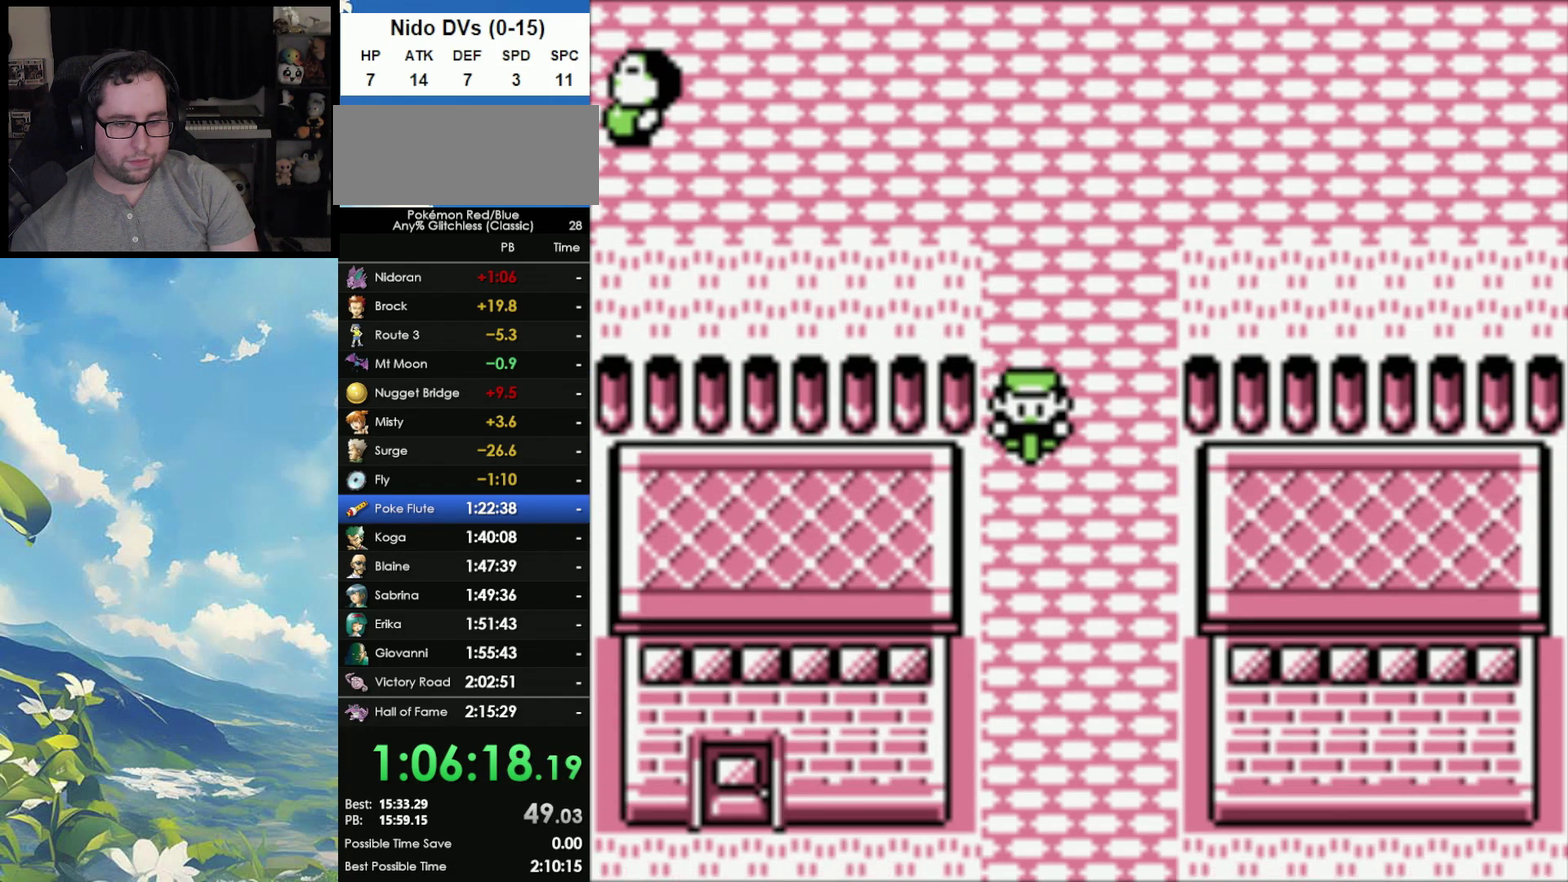
{"buttons": [], "events": []}
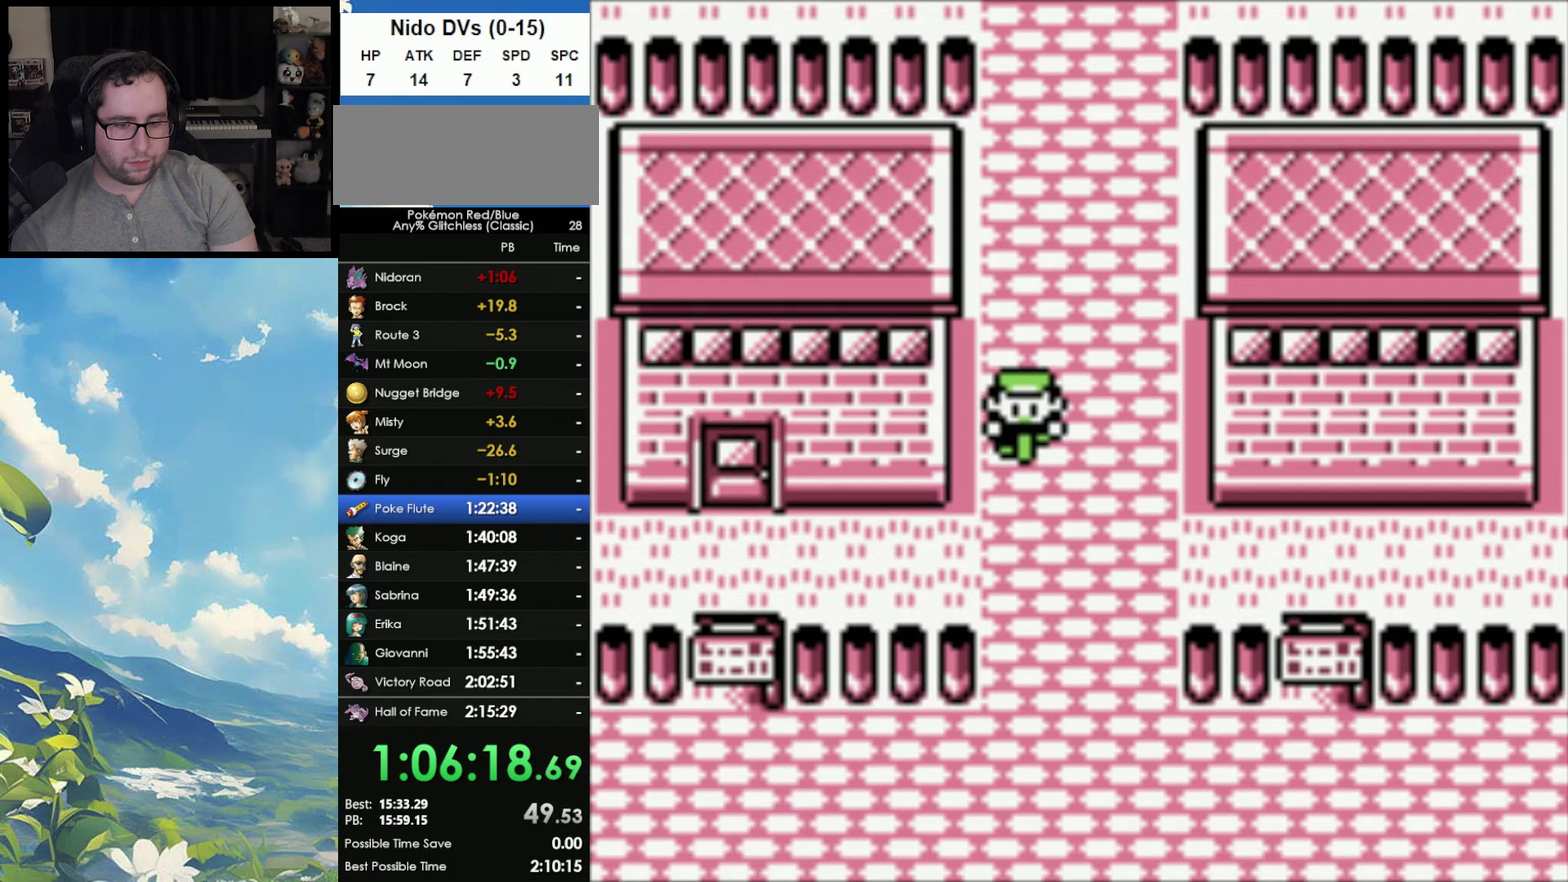
{"buttons": ["DPAD_LEFT"], "events": [[33, "DPAD_LEFT", "down"]]}
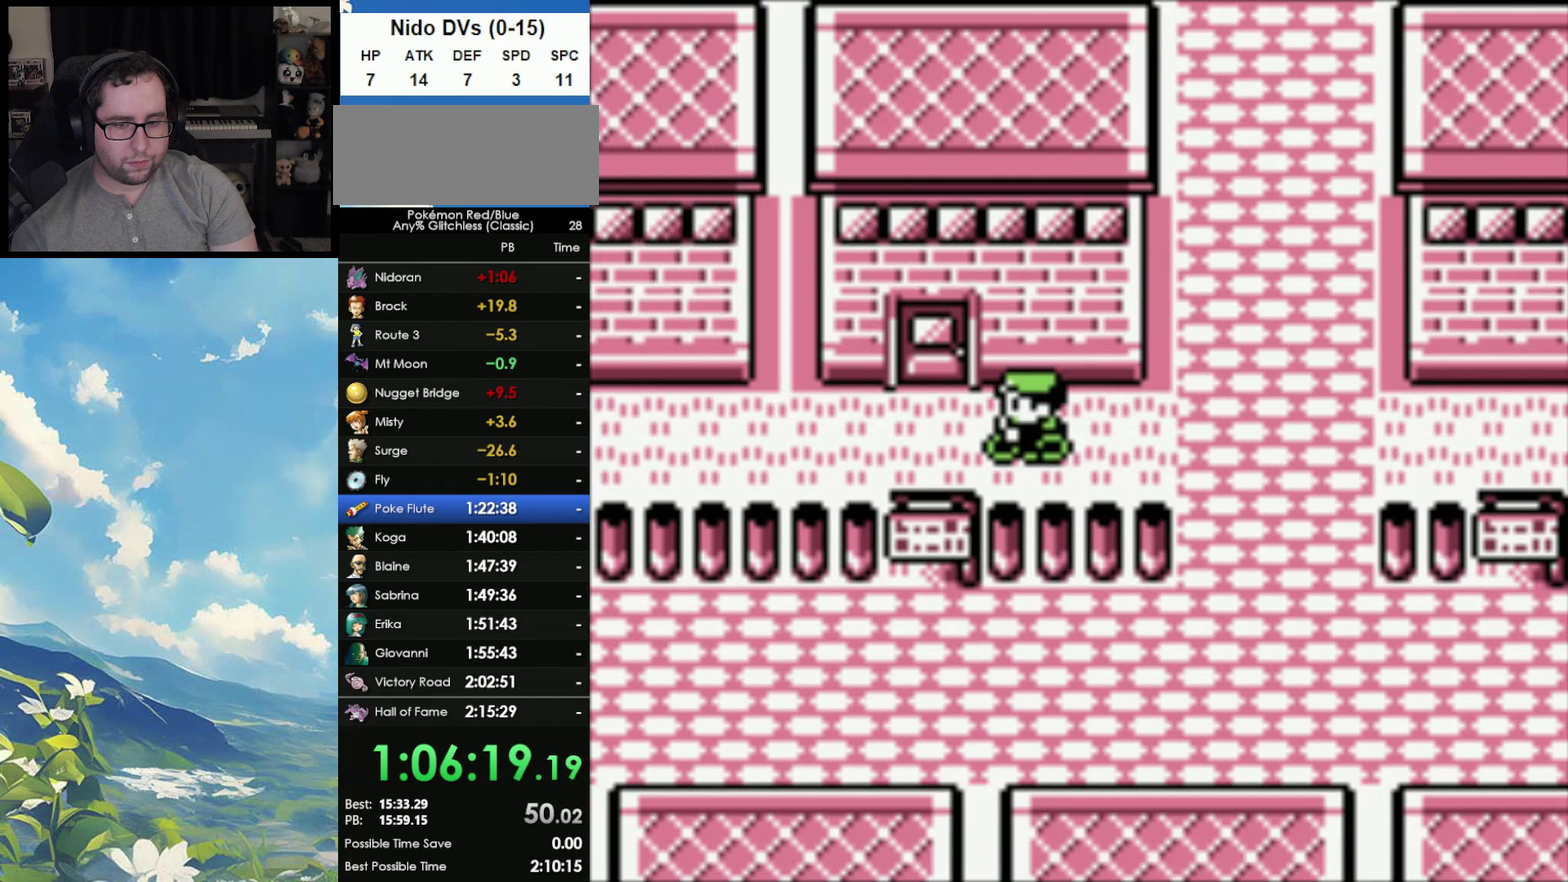
{"buttons": ["DPAD_LEFT"], "events": []}
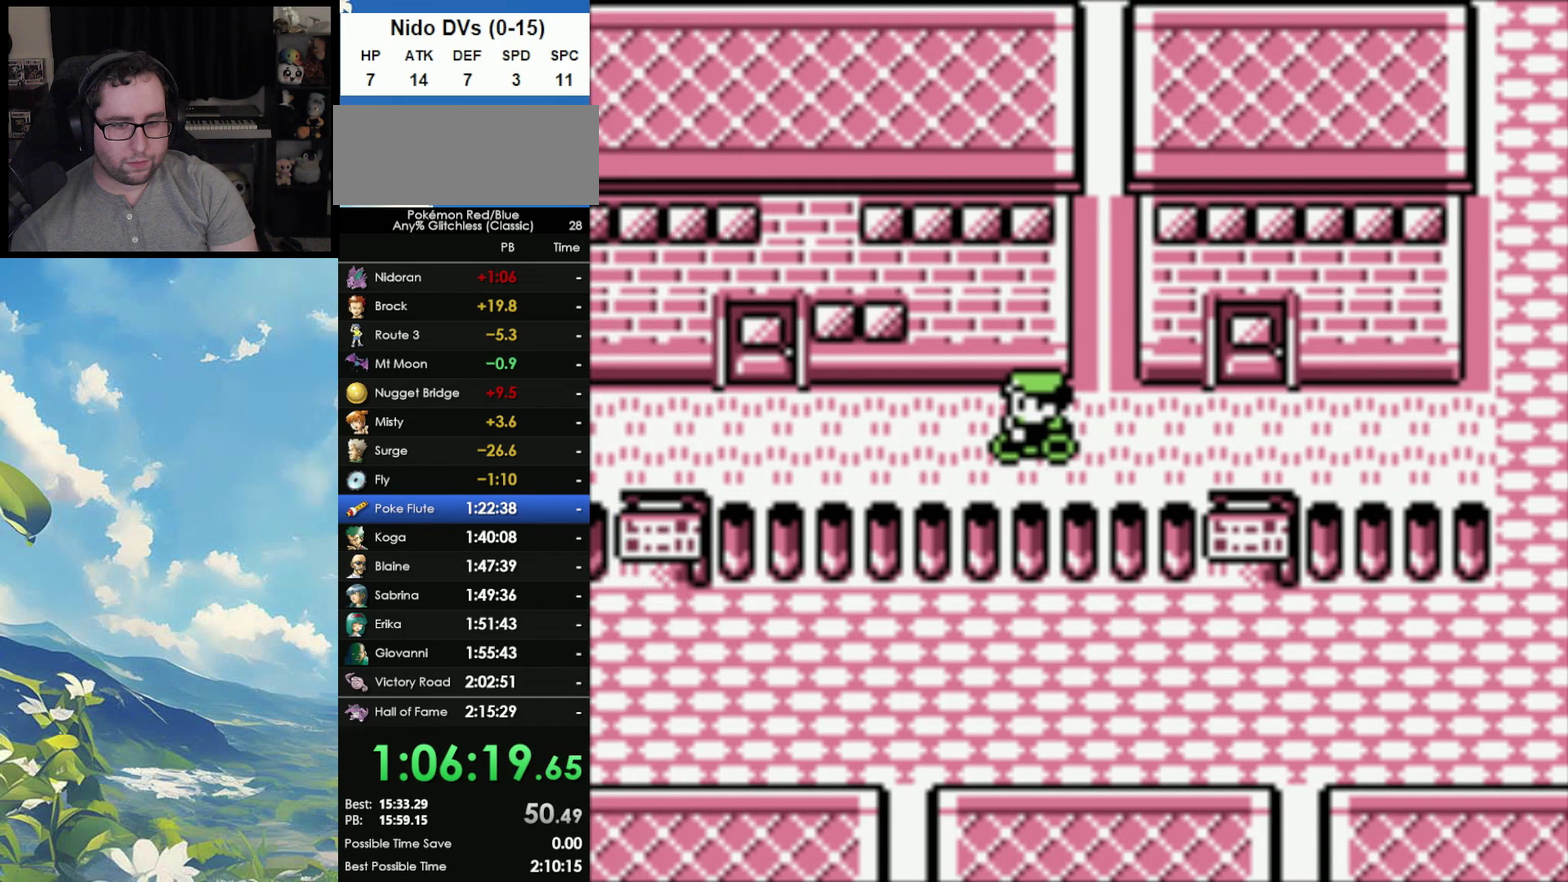
{"buttons": [], "events": [[400, "DPAD_LEFT", "up"]]}
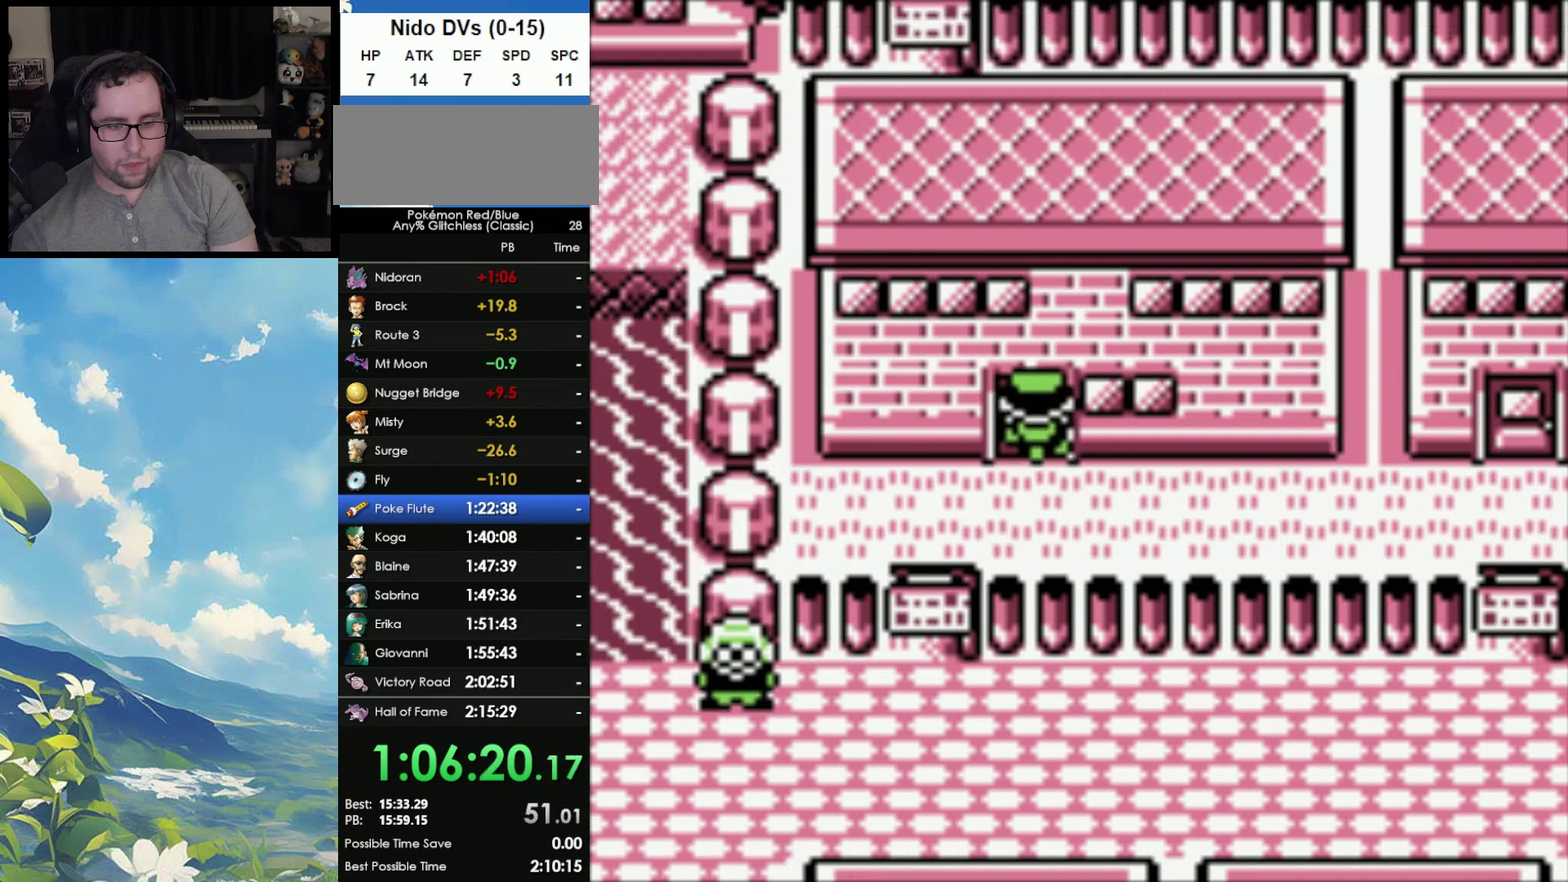
{"buttons": [], "events": []}
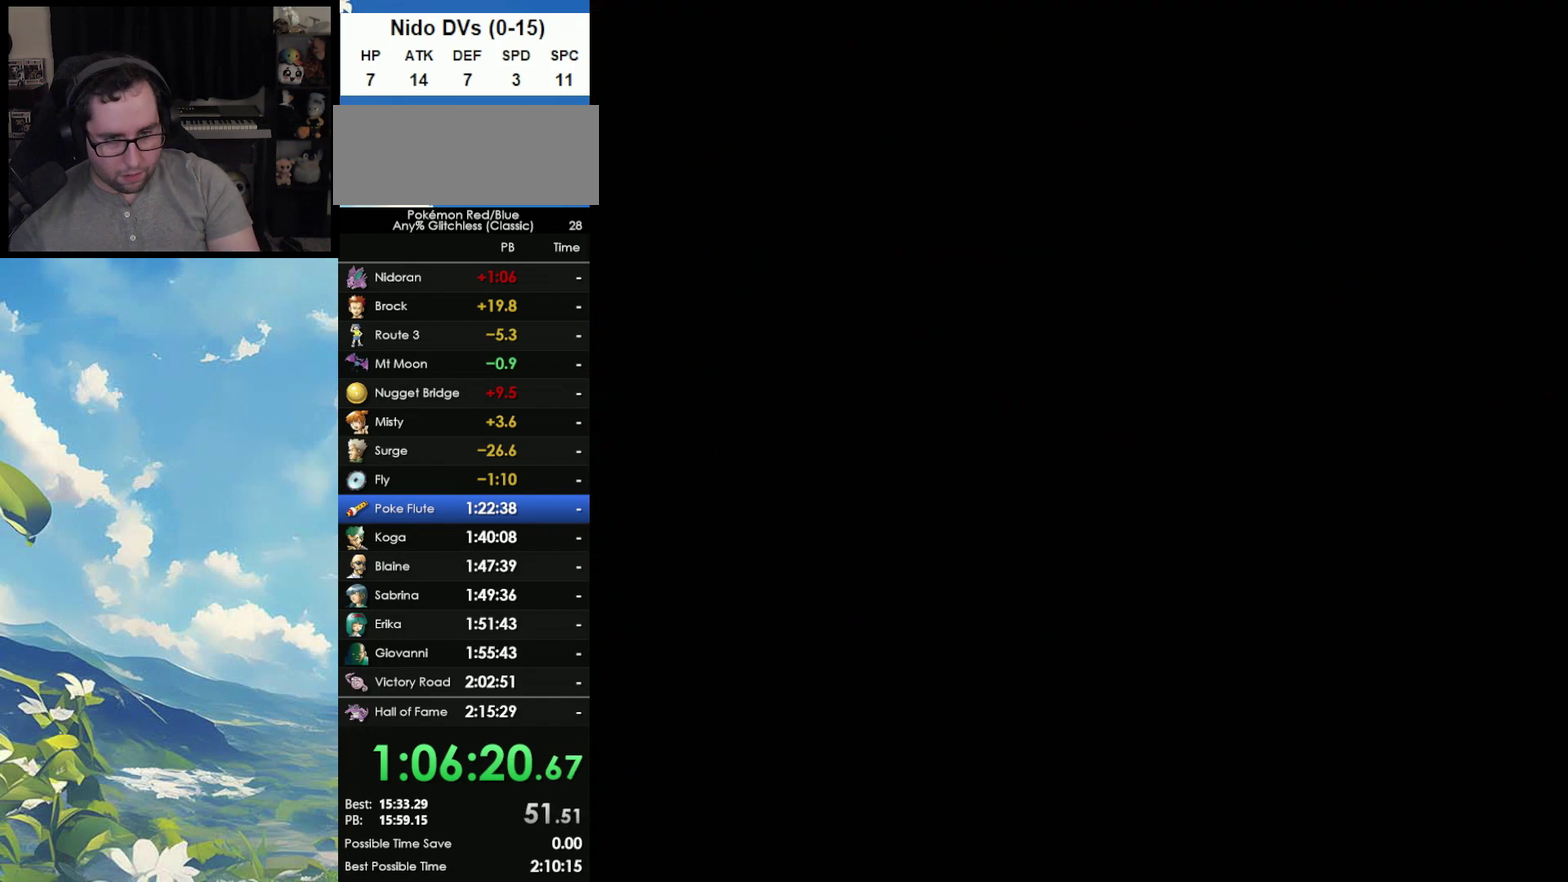
{"buttons": [], "events": []}
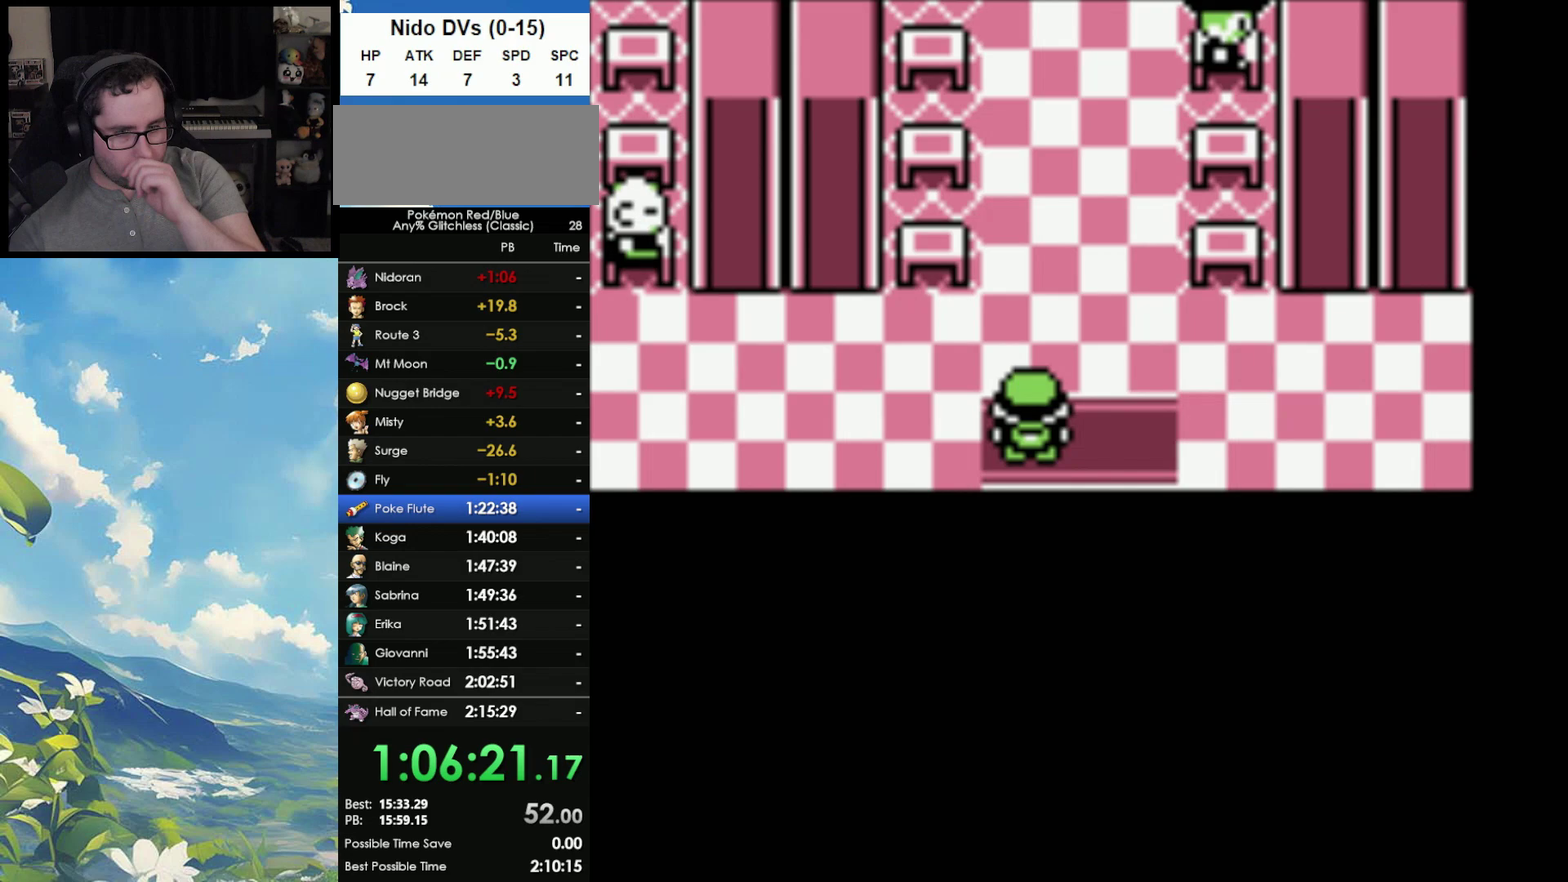
{"buttons": [], "events": []}
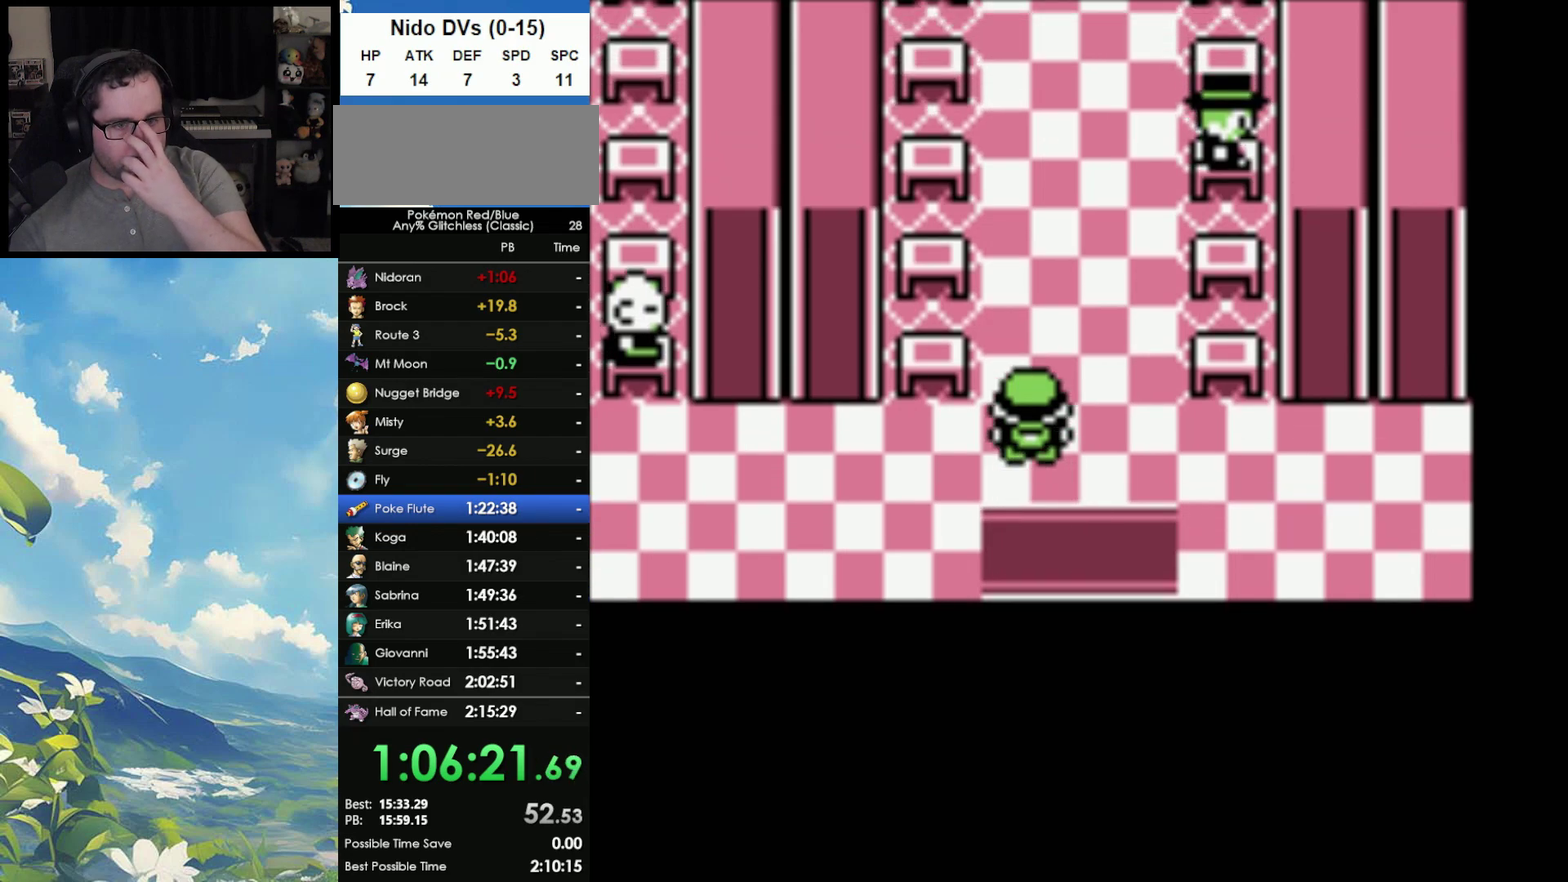
{"buttons": [], "events": []}
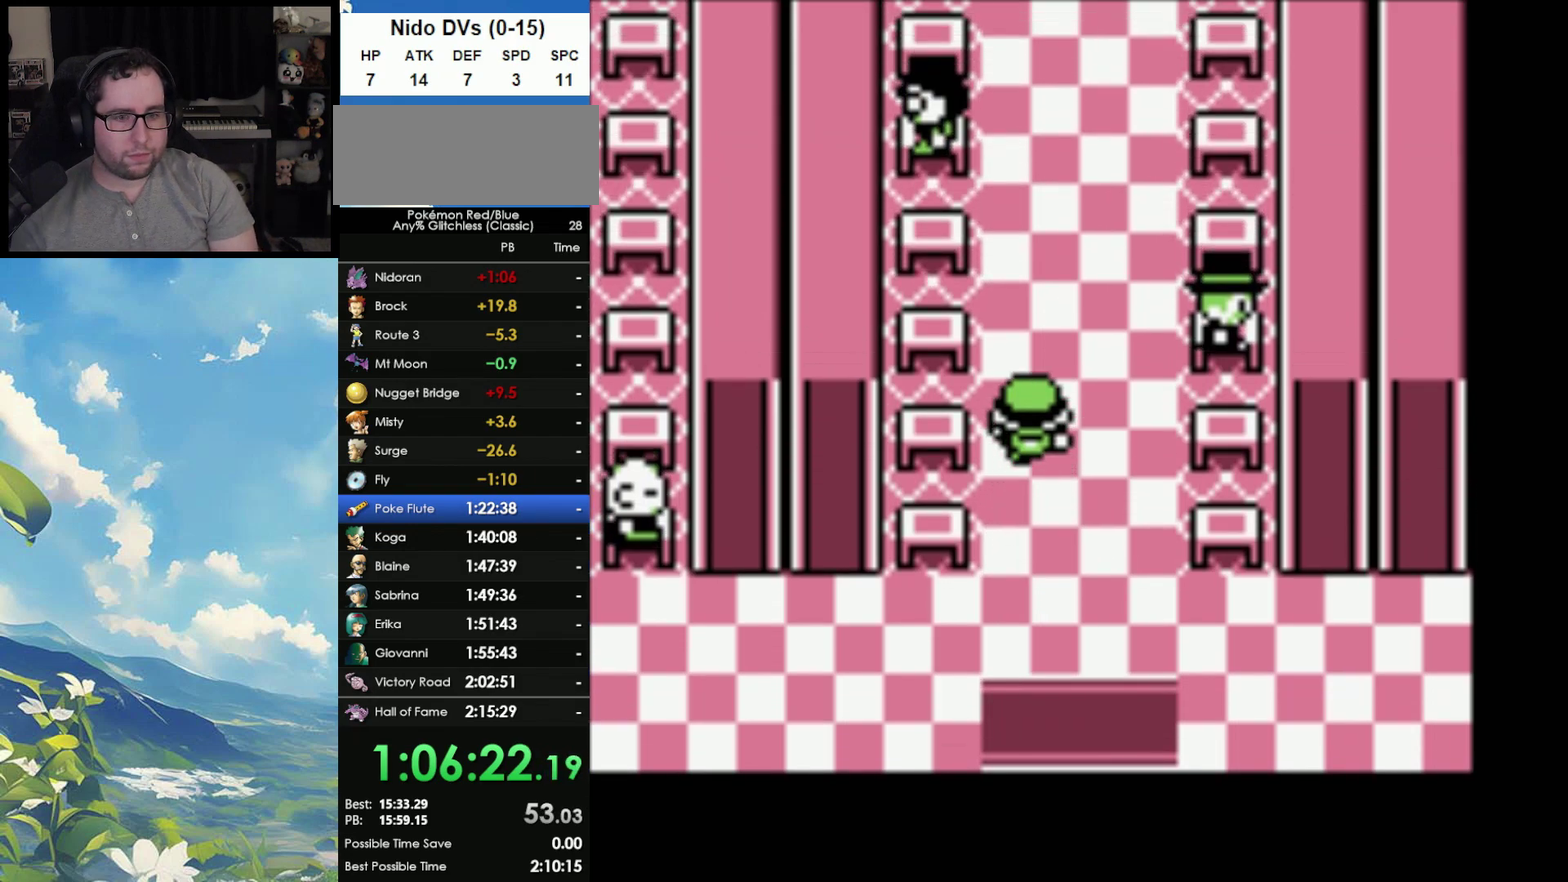
{"buttons": [], "events": []}
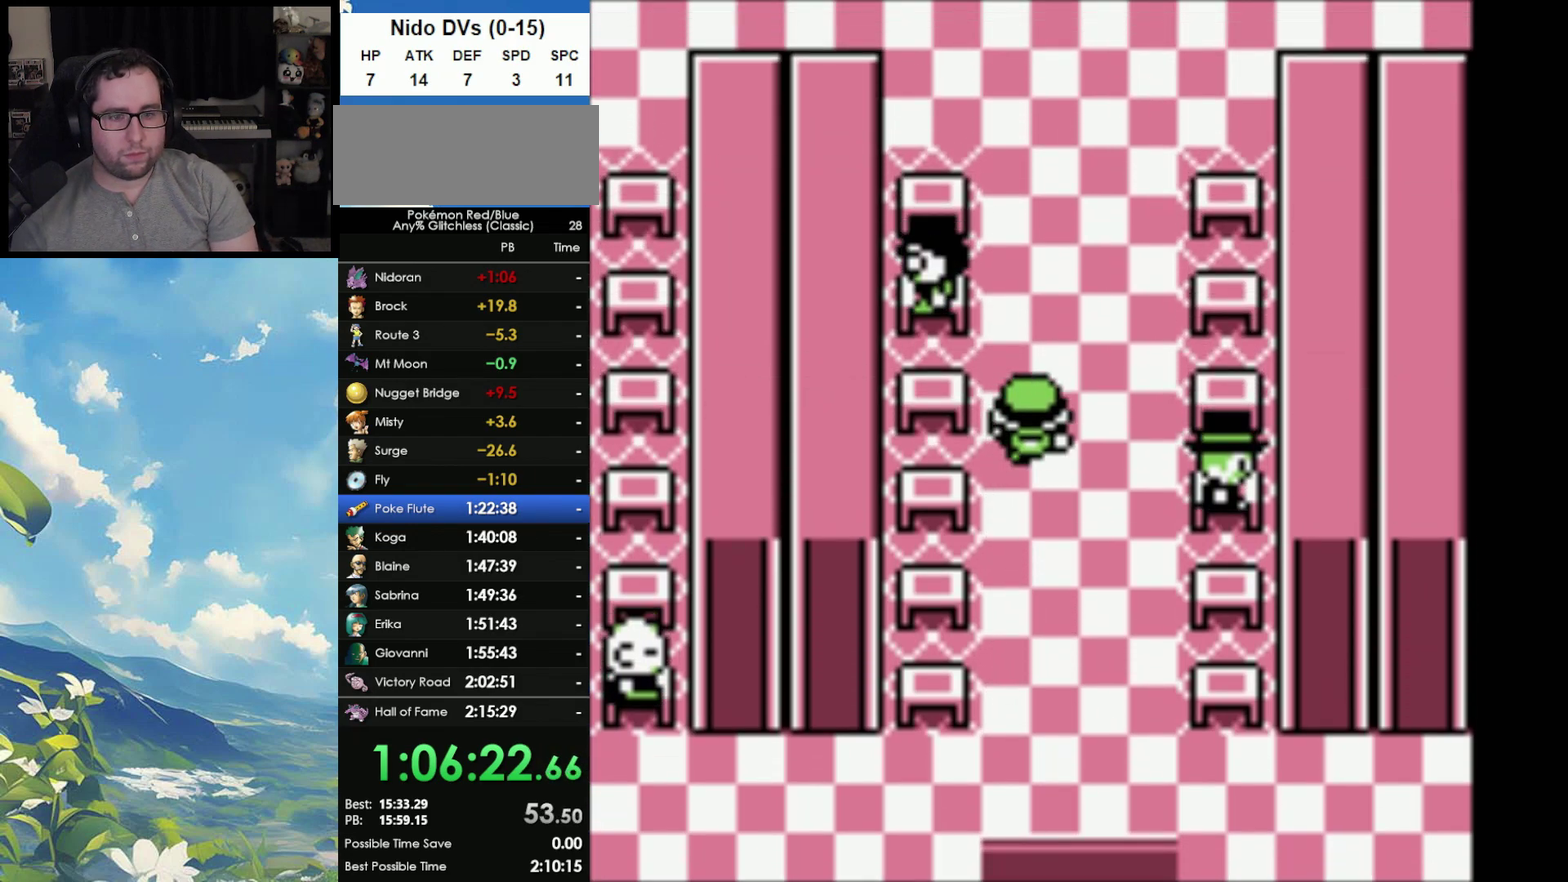
{"buttons": [], "events": []}
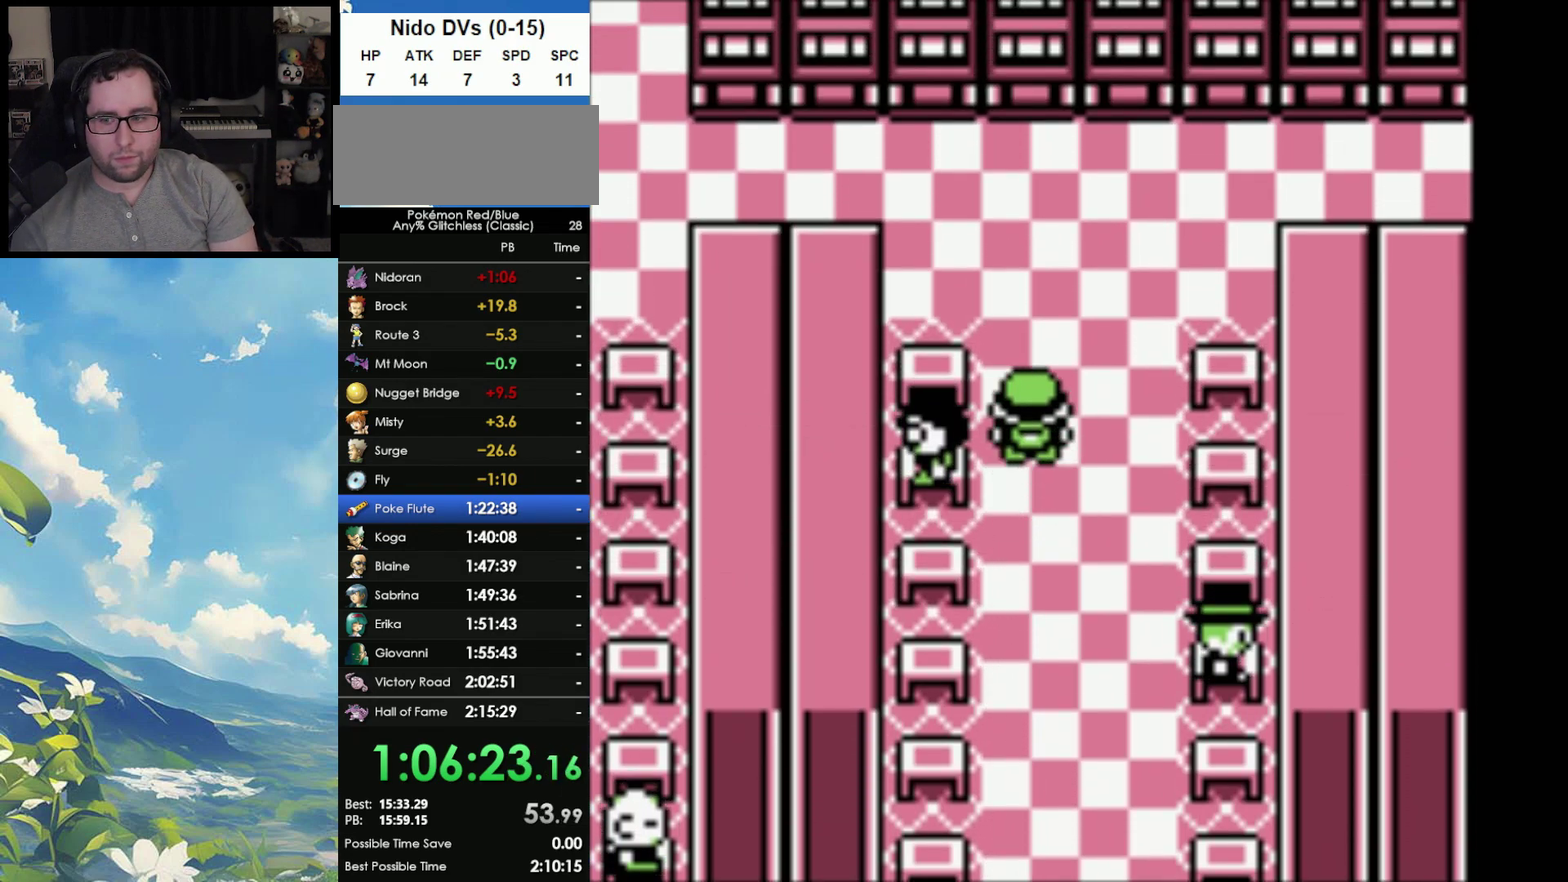
{"buttons": [], "events": []}
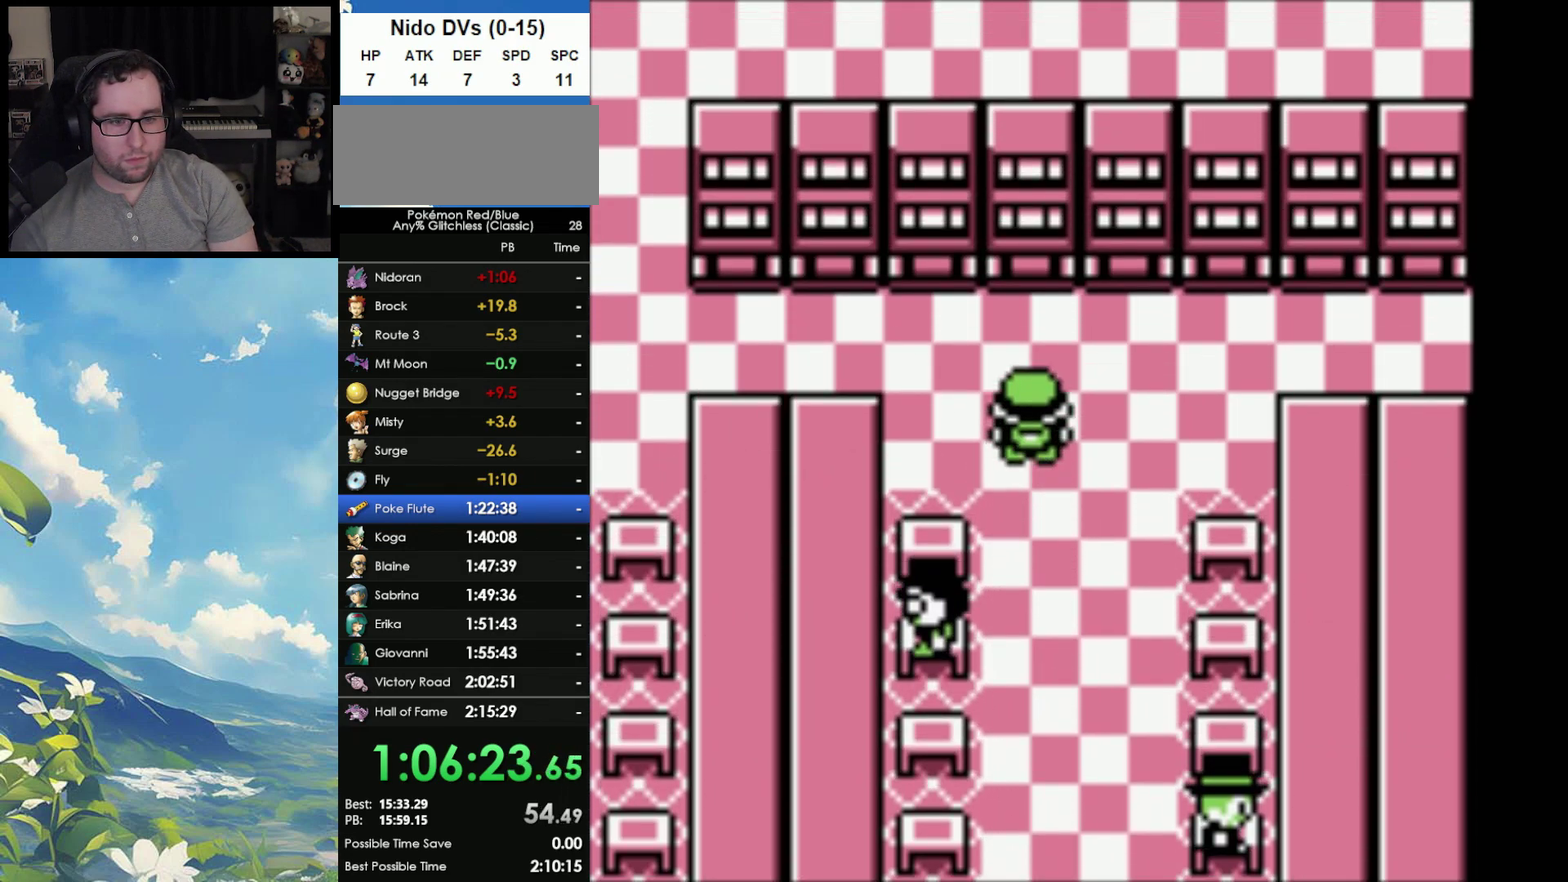
{"buttons": ["DPAD_LEFT"], "events": [[33, "DPAD_LEFT", "down"]]}
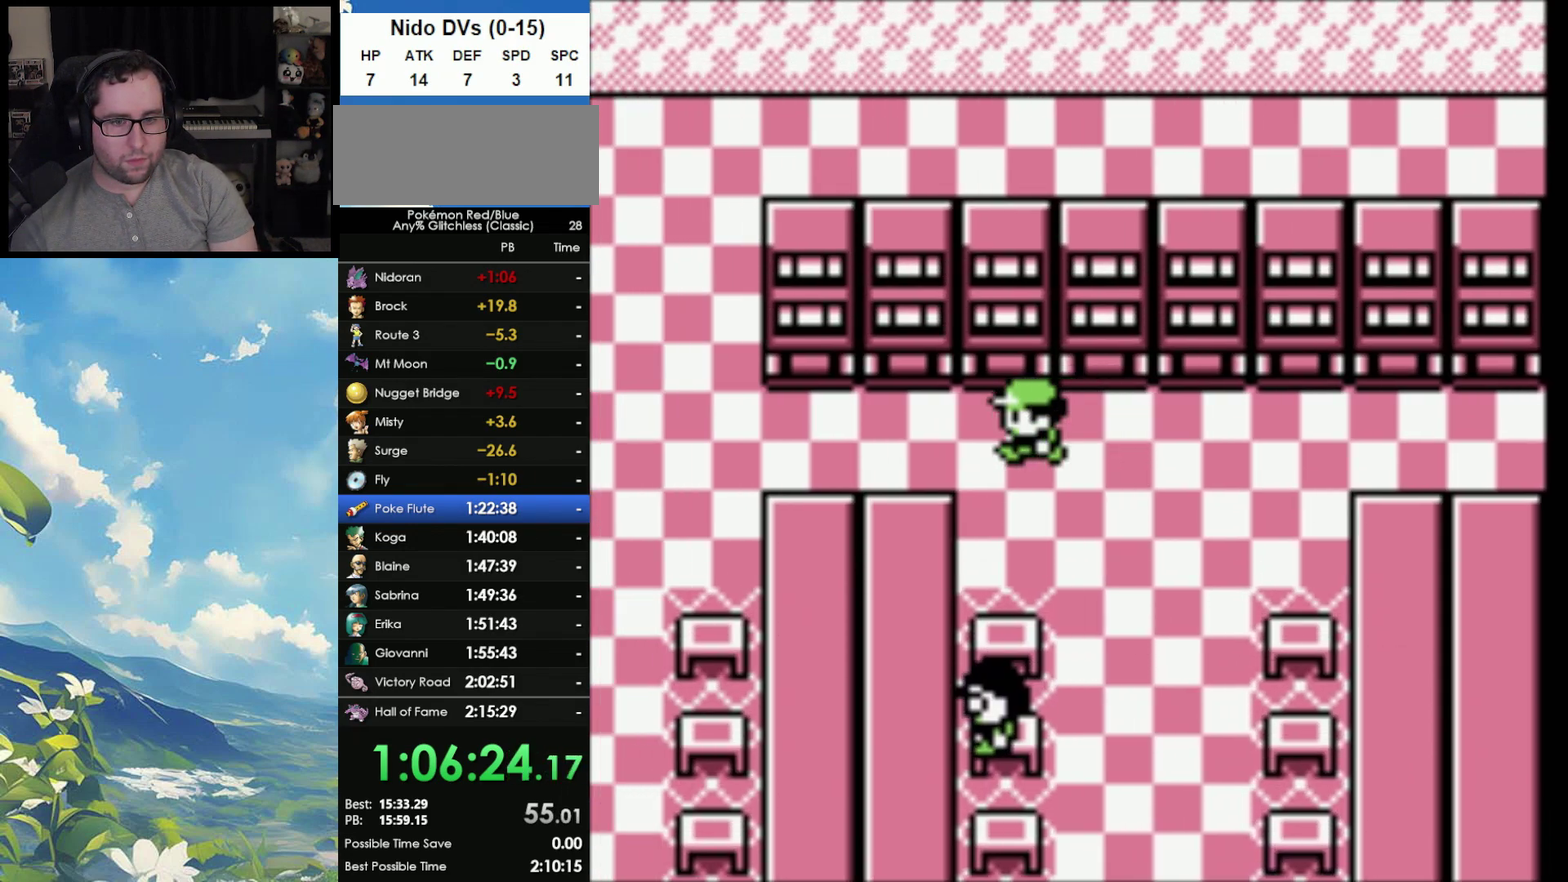
{"buttons": ["DPAD_LEFT"], "events": []}
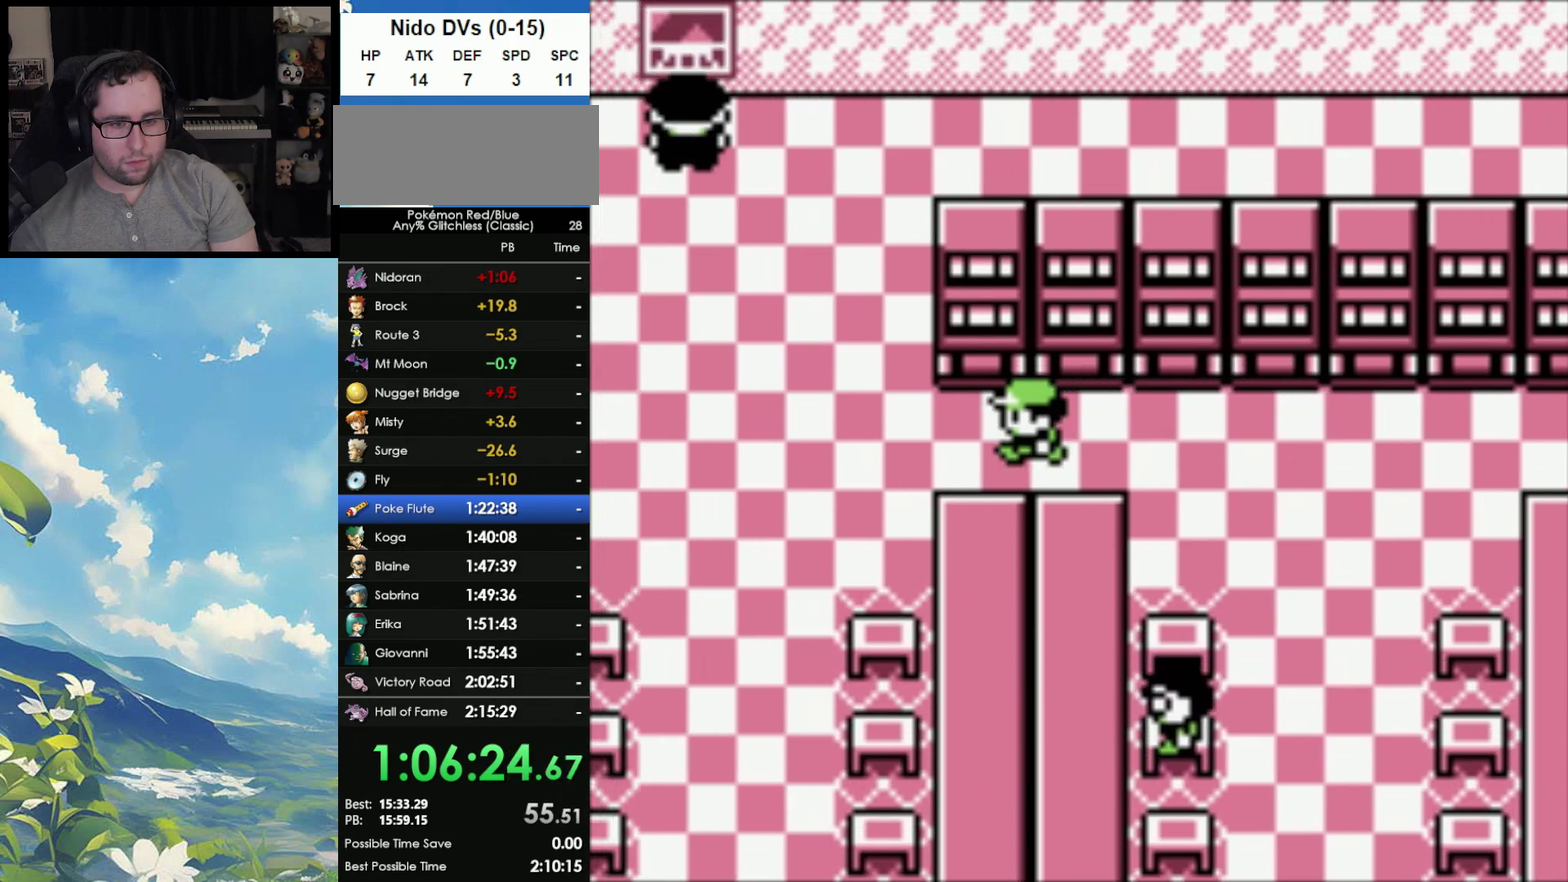
{"buttons": ["DPAD_LEFT"], "events": []}
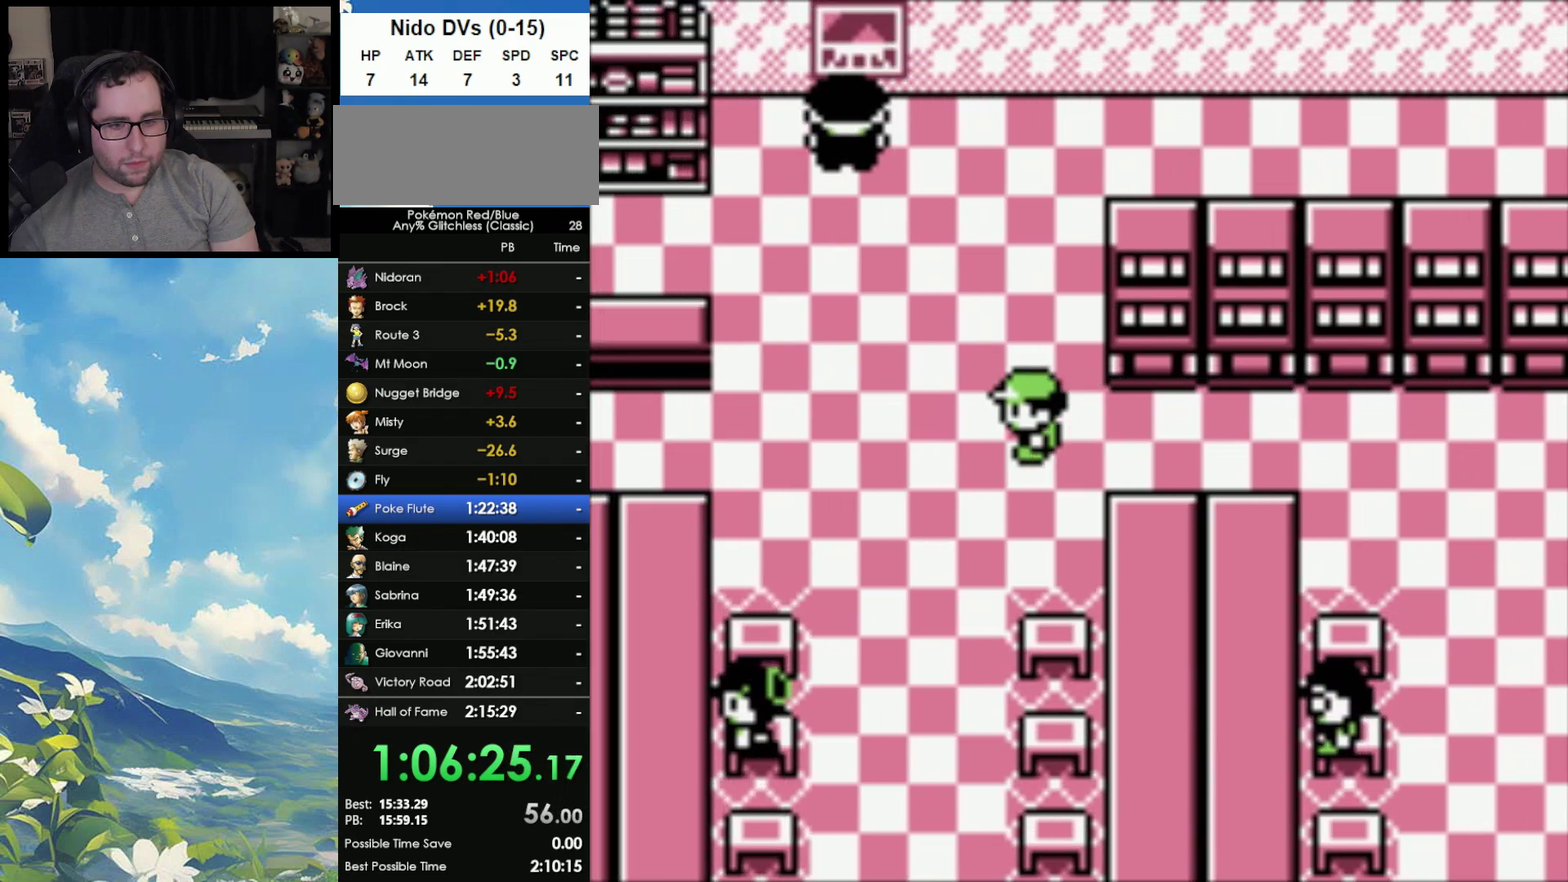
{"buttons": ["DPAD_LEFT"], "events": []}
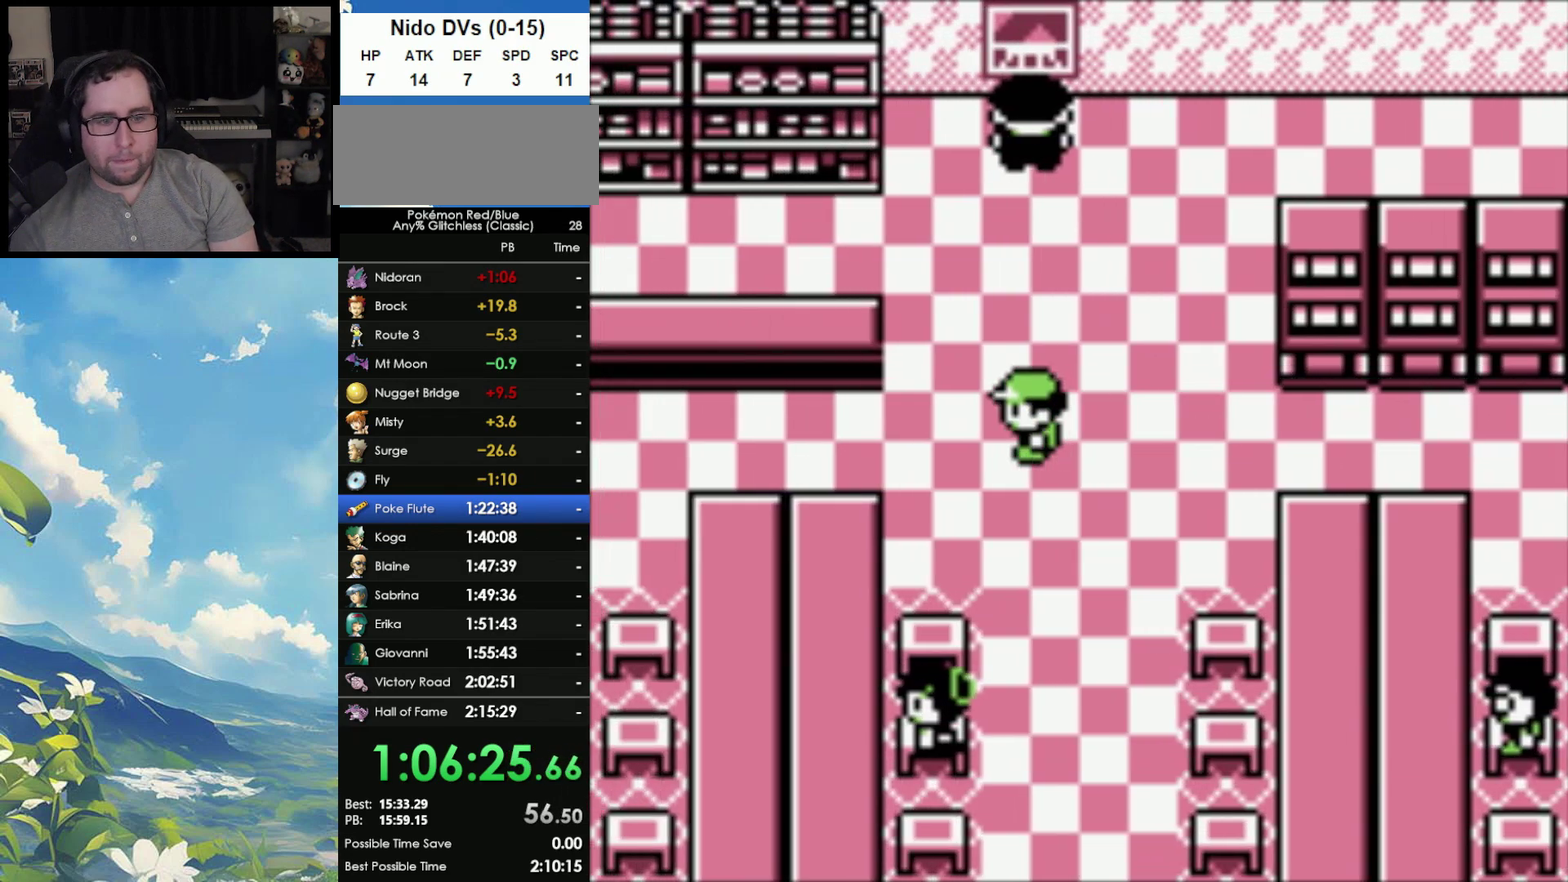
{"buttons": ["DPAD_LEFT"], "events": [[33, "DPAD_LEFT", "up"], [300, "DPAD_LEFT", "down"], [400, "A", "down"], [450, "A", "up"]]}
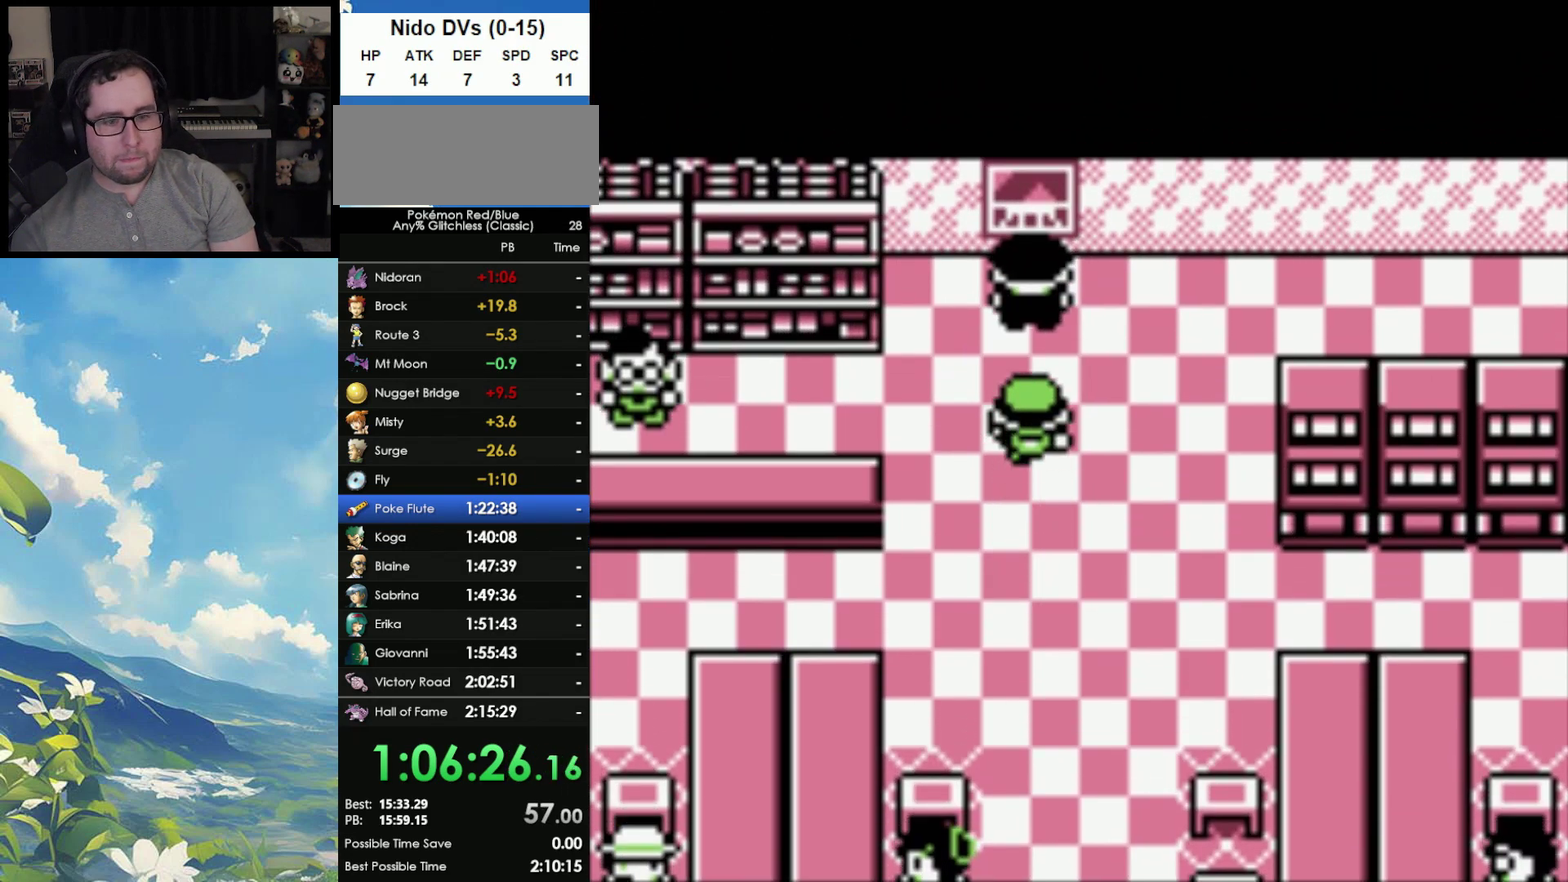
{"buttons": [], "events": [[17, "A", "down"], [17, "DPAD_LEFT", "up"], [100, "A", "up"], [183, "A", "down"], [250, "A", "up"]]}
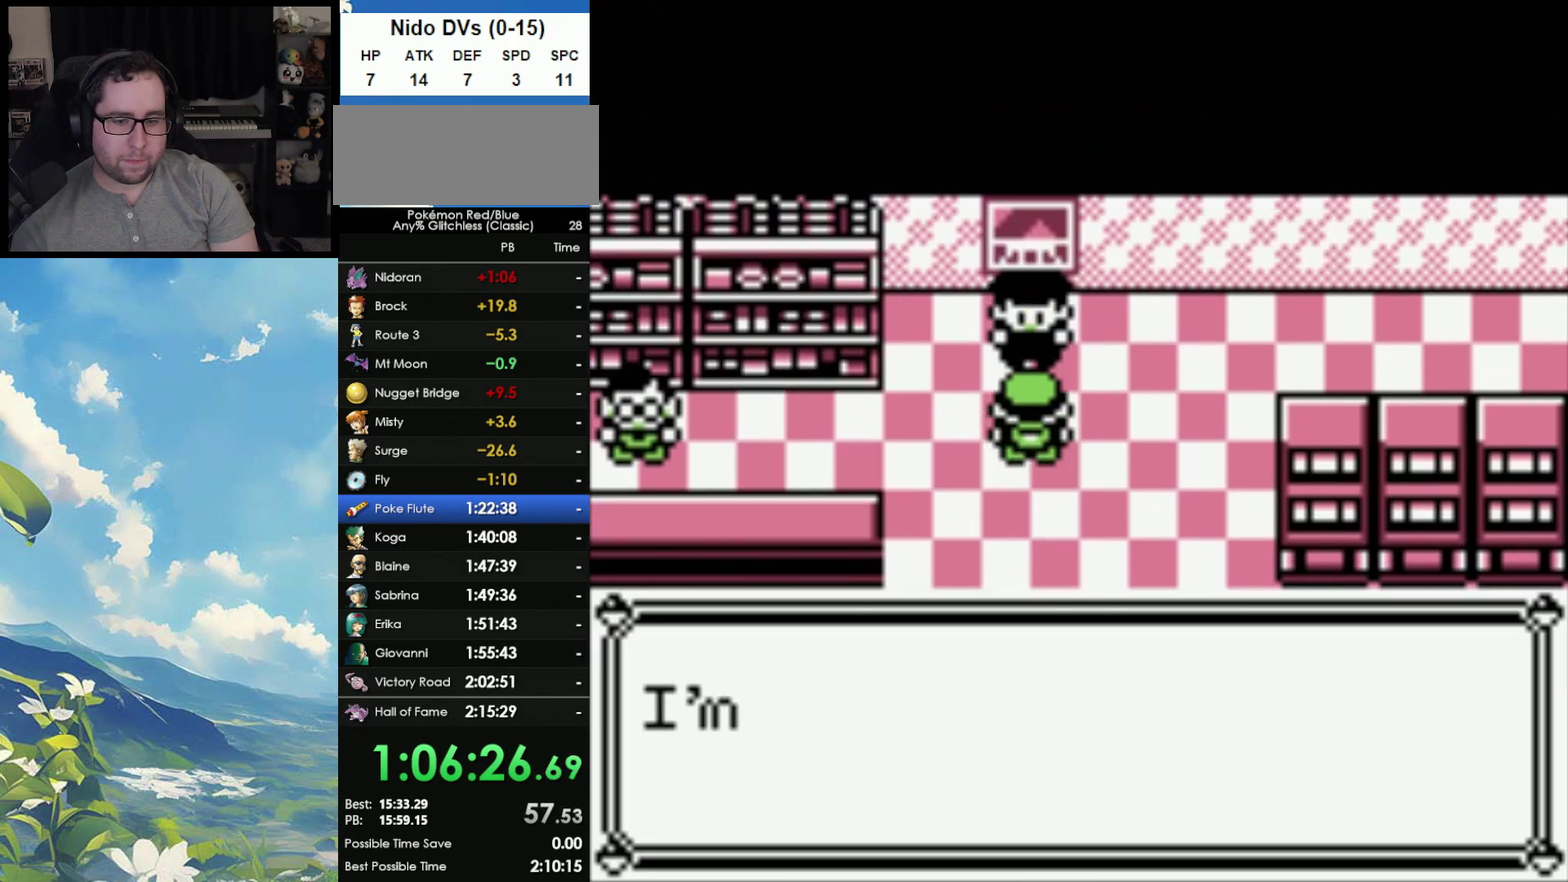
{"buttons": ["A", "B"], "events": [[83, "A", "down"], [133, "B", "down"], [217, "A", "up"], [267, "A", "down"], [267, "B", "up"], [333, "B", "down"], [367, "A", "up"], [433, "A", "down"], [433, "B", "up"], [500, "B", "down"]]}
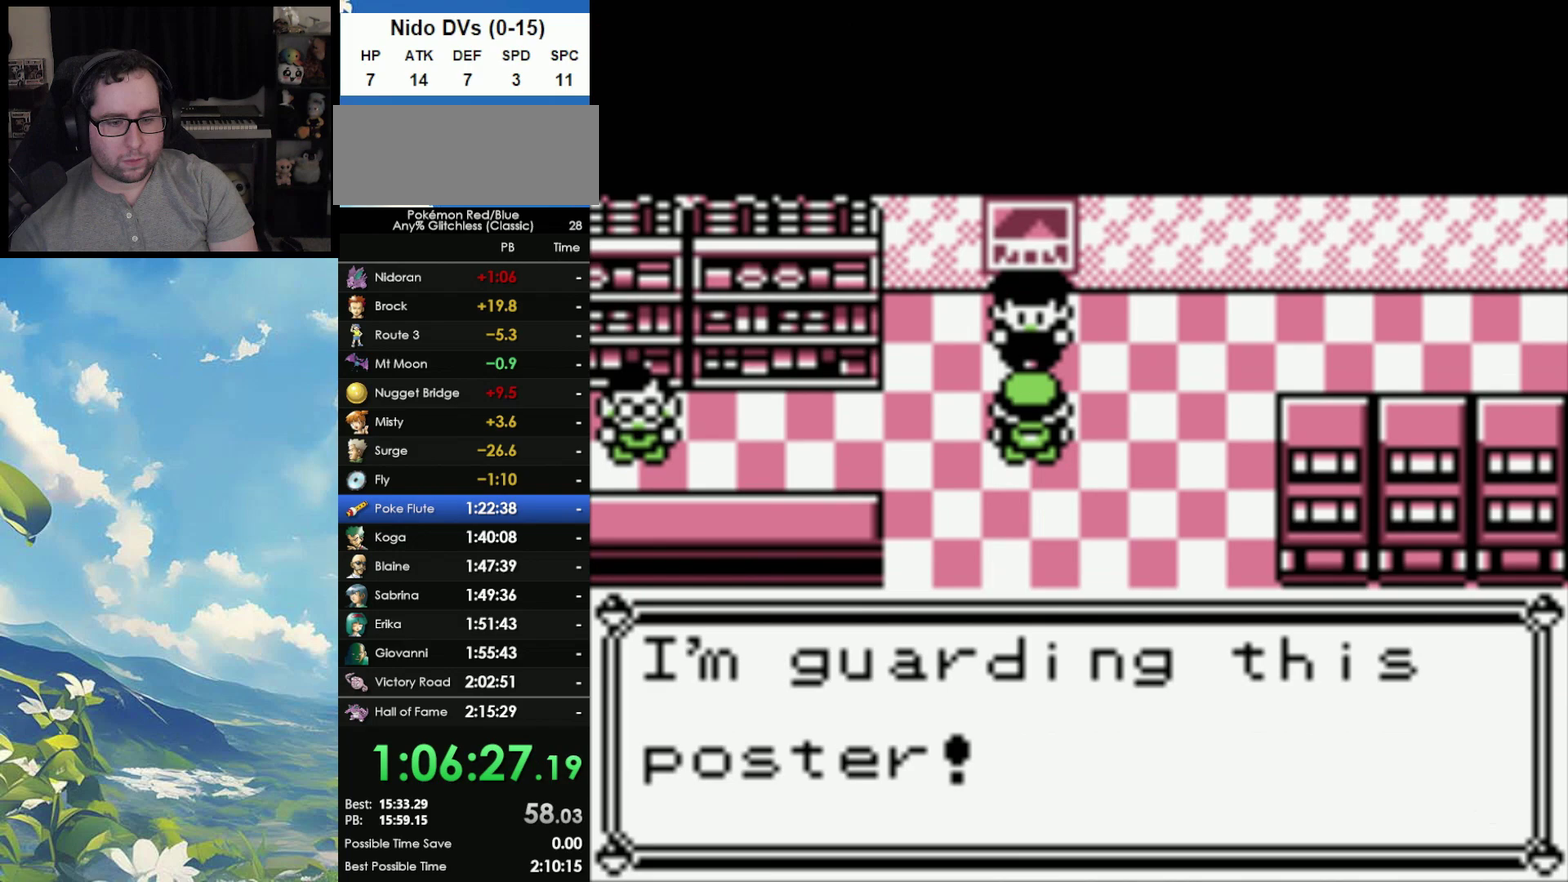
{"buttons": ["A"], "events": [[50, "A", "up"], [100, "A", "down"], [117, "B", "up"], [183, "A", "up"], [183, "B", "down"], [283, "A", "down"], [283, "B", "up"], [333, "B", "down"], [367, "A", "up"], [433, "A", "down"], [433, "B", "up"]]}
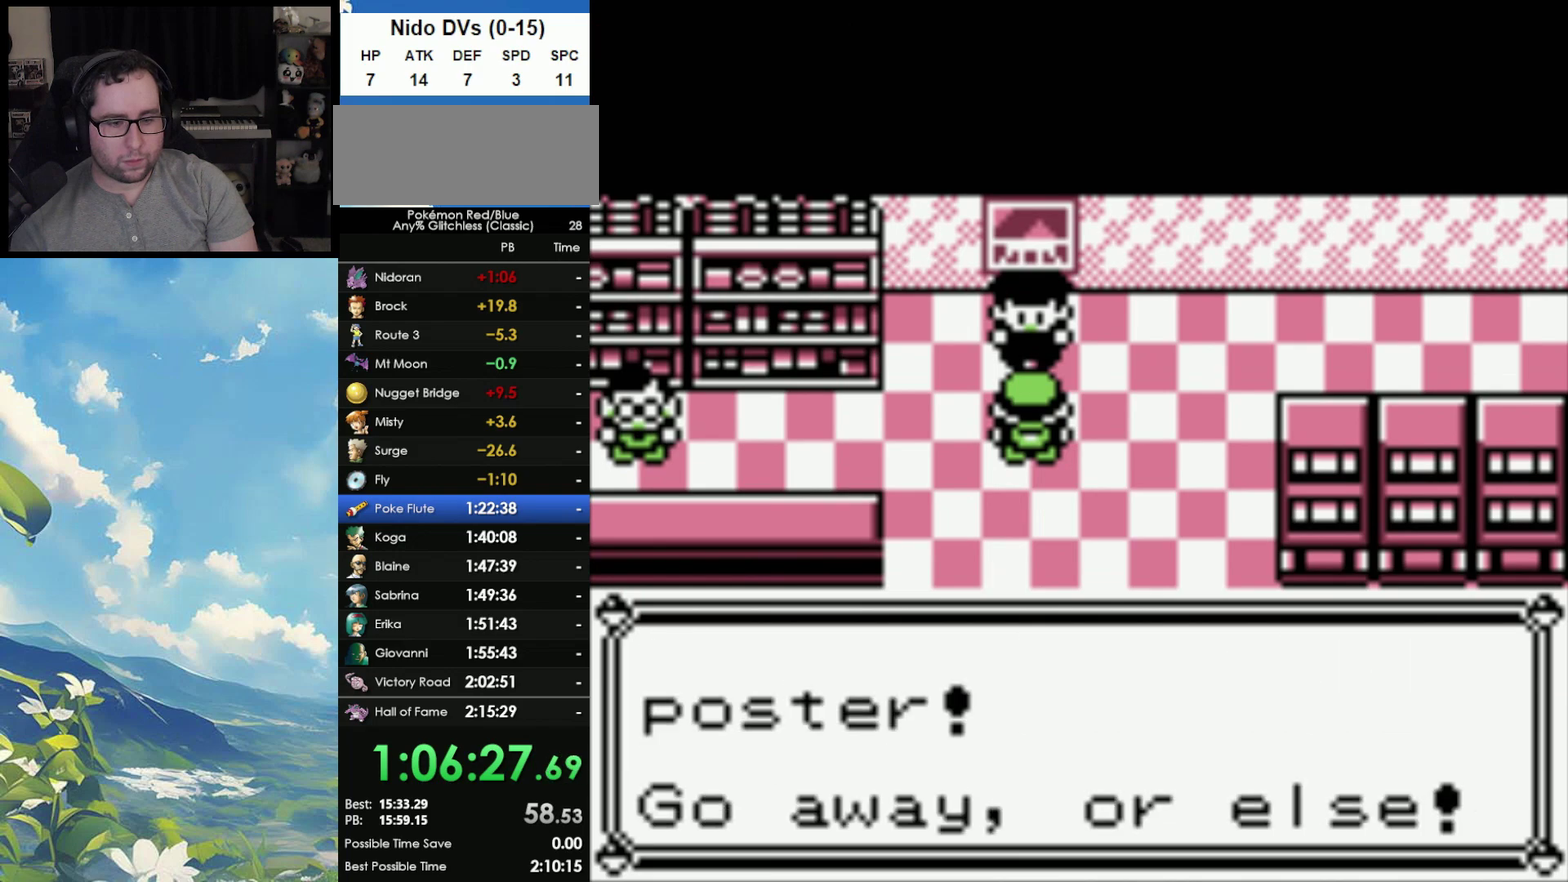
{"buttons": [], "events": [[17, "A", "up"], [17, "B", "down"], [83, "A", "down"], [83, "B", "up"], [150, "A", "up"], [150, "B", "down"], [233, "A", "down"], [233, "B", "up"], [333, "A", "up"]]}